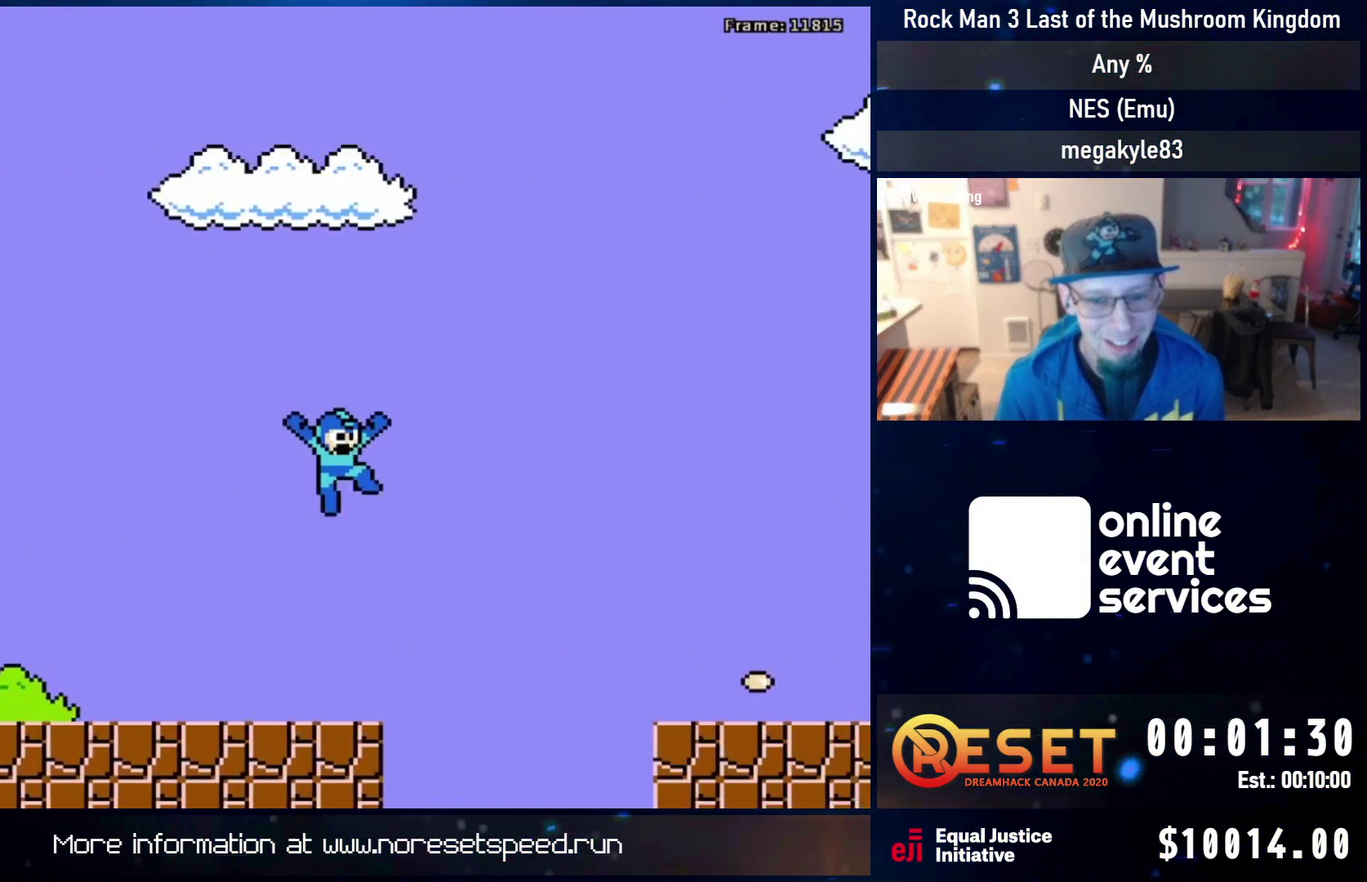
Gameplay with a controller (Nintendo layout); each line is a JSON object with the inputs held at the frame after it (dt_ms = milliseconds from this image to that frame). "events" lists button and stick changes between this image and that frame as [ms after this image, input, new state], when the widget could be followed in between. Not read: L3 R3.
{"dt_ms": 800, "buttons": ["A", "DPAD_RIGHT"], "events": [[400, "A", "up"], [567, "DPAD_RIGHT", "up"], [617, "DPAD_DOWN", "down"], [633, "A", "down"], [683, "DPAD_DOWN", "up"], [700, "A", "up"], [750, "A", "down"], [750, "DPAD_RIGHT", "down"]]}
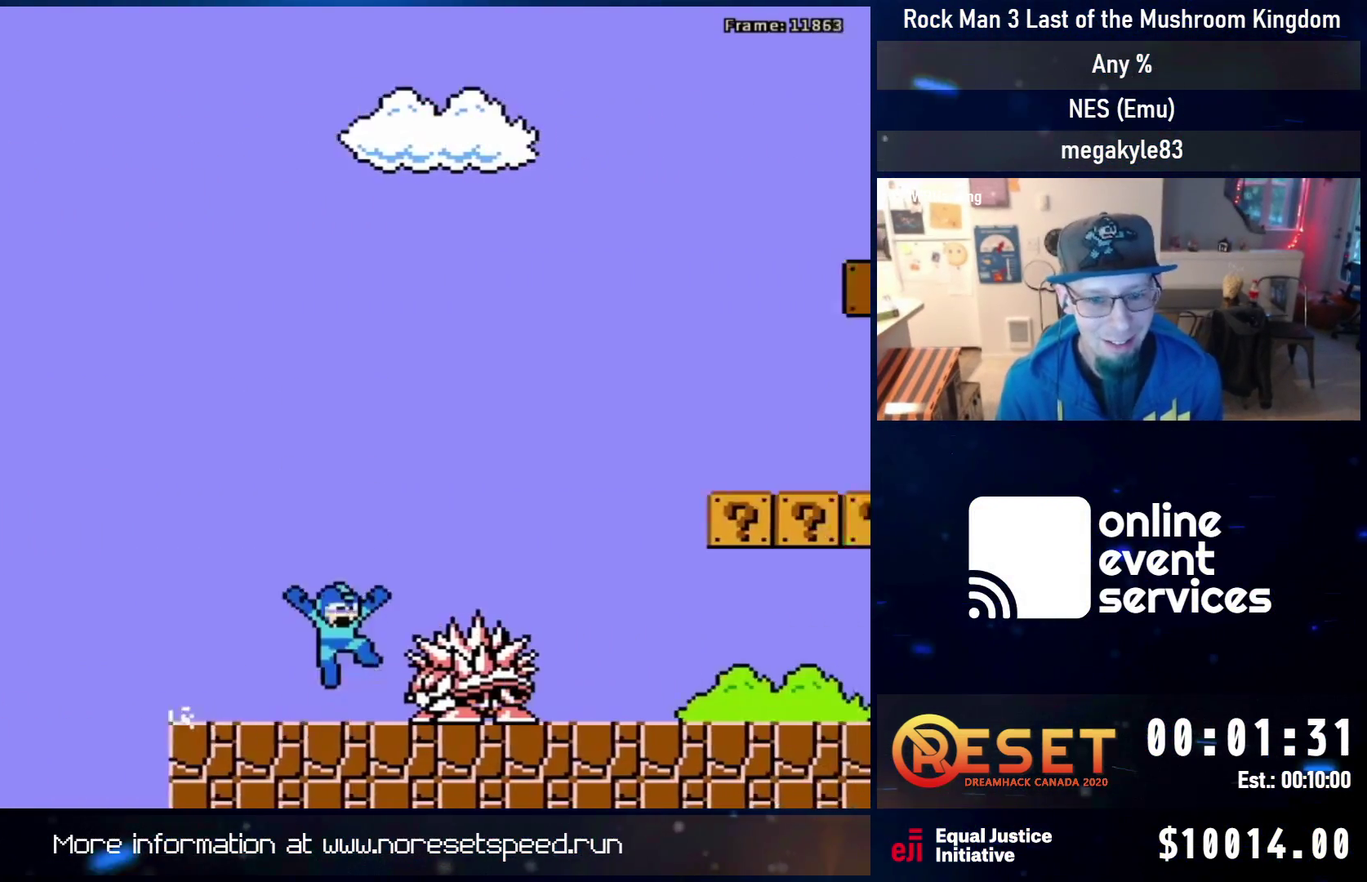
{"dt_ms": 500, "buttons": ["DPAD_DOWN", "DPAD_RIGHT"], "events": [[167, "A", "up"], [467, "DPAD_DOWN", "down"]]}
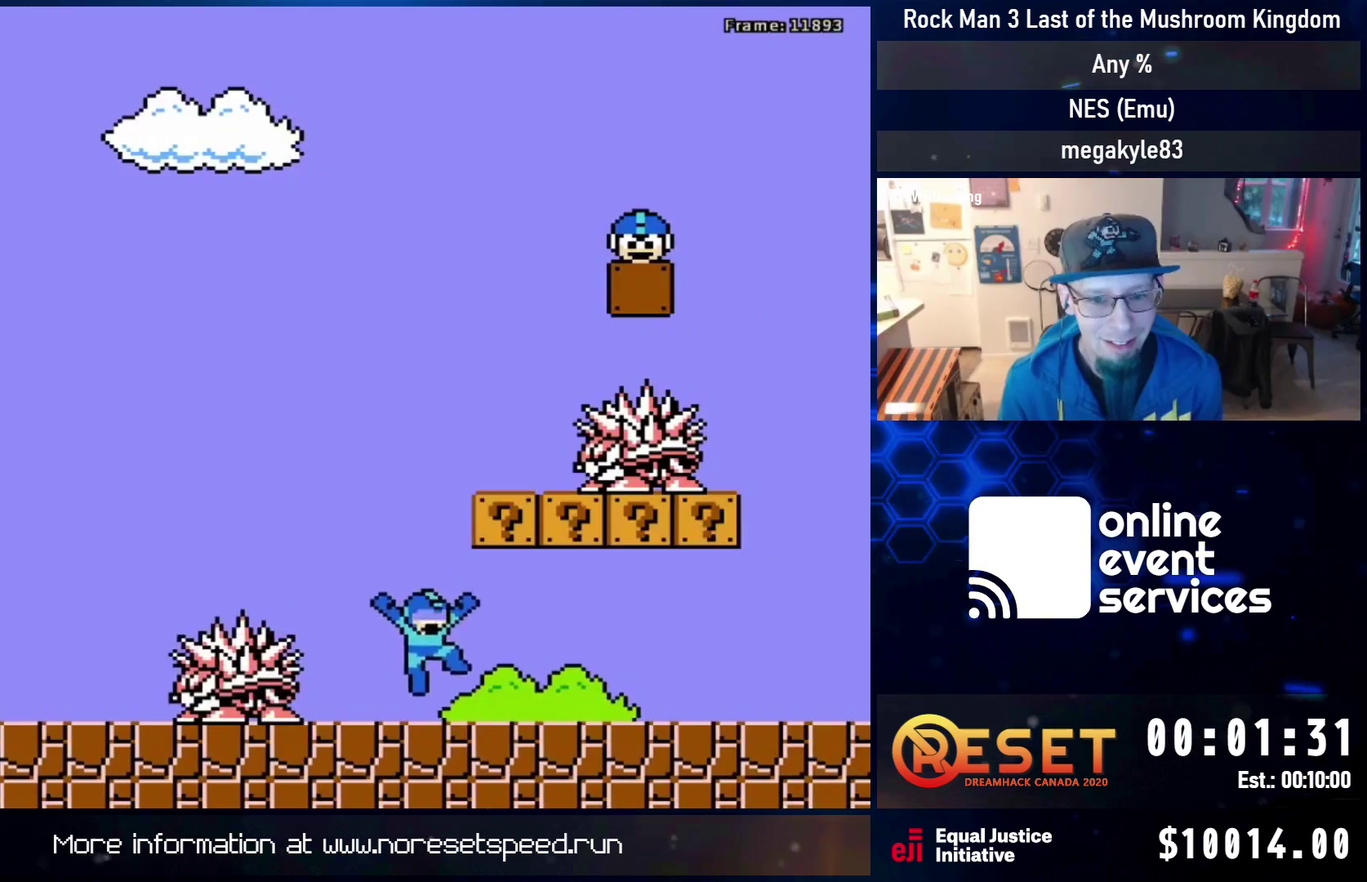
{"dt_ms": 400, "buttons": ["DPAD_RIGHT"], "events": [[117, "A", "down"], [250, "DPAD_DOWN", "up"], [367, "A", "up"]]}
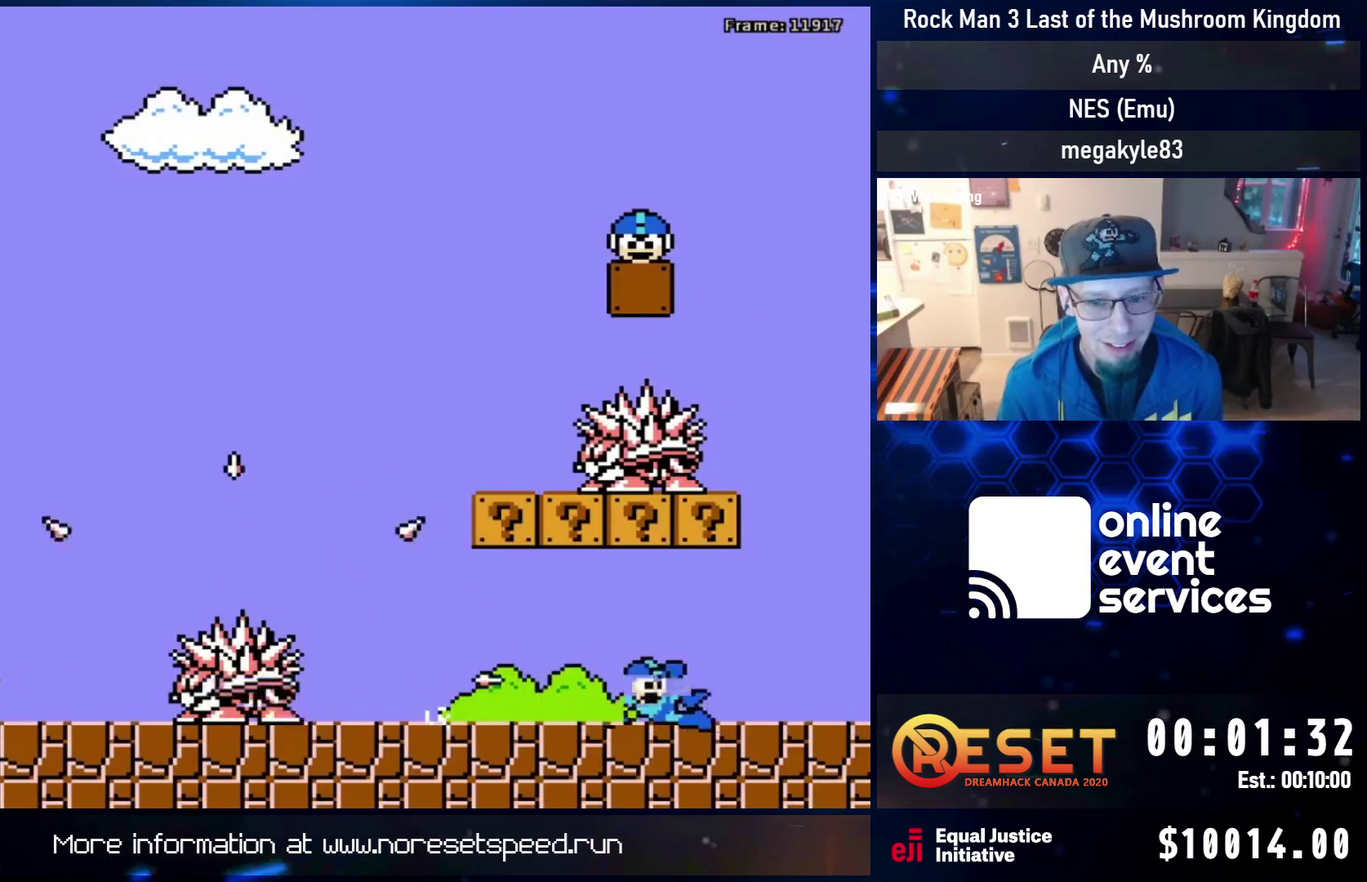
{"dt_ms": 400, "buttons": ["DPAD_RIGHT"], "events": [[17, "A", "down"], [100, "A", "up"]]}
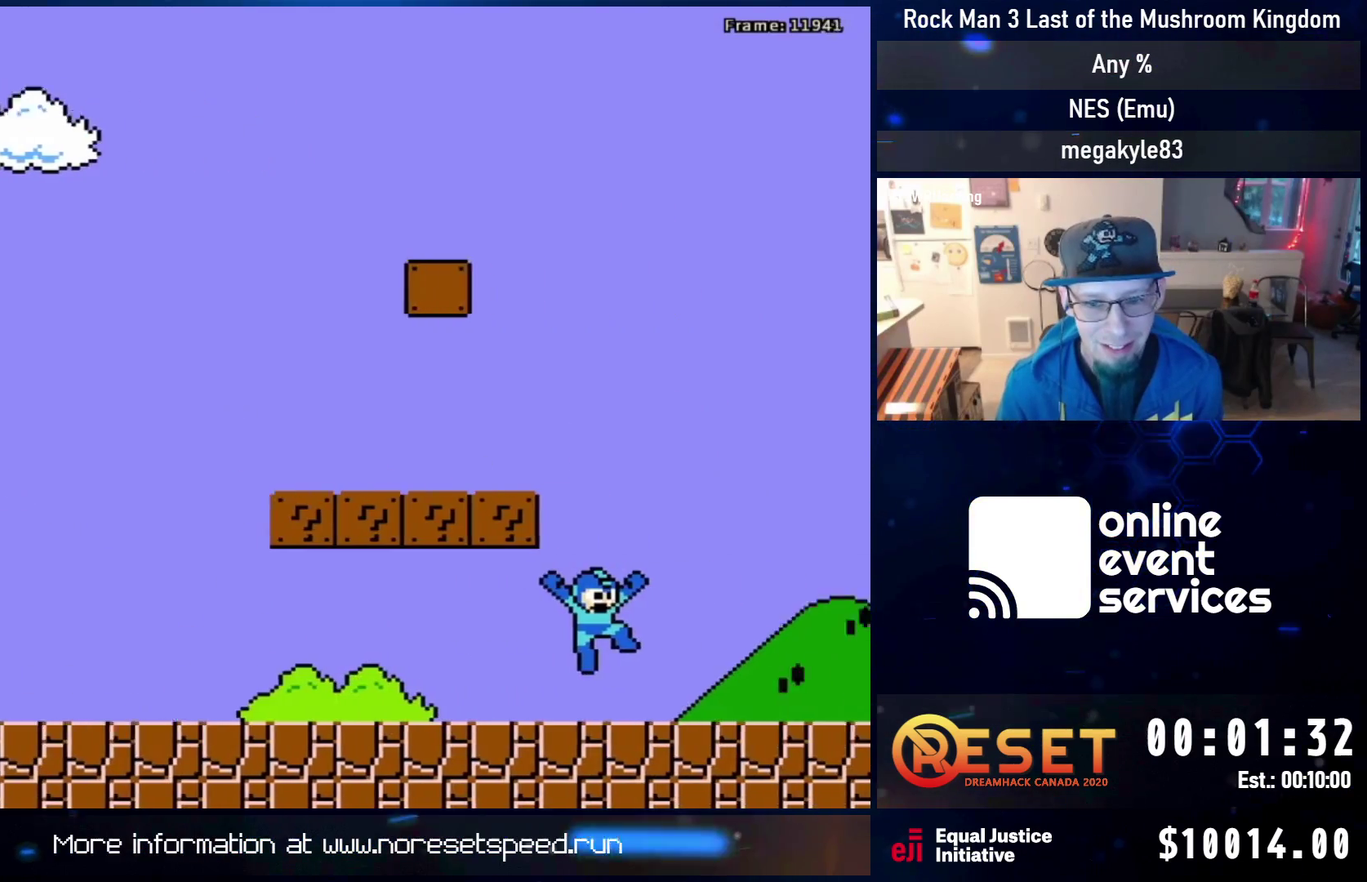
{"dt_ms": 500, "buttons": ["DPAD_RIGHT"], "events": []}
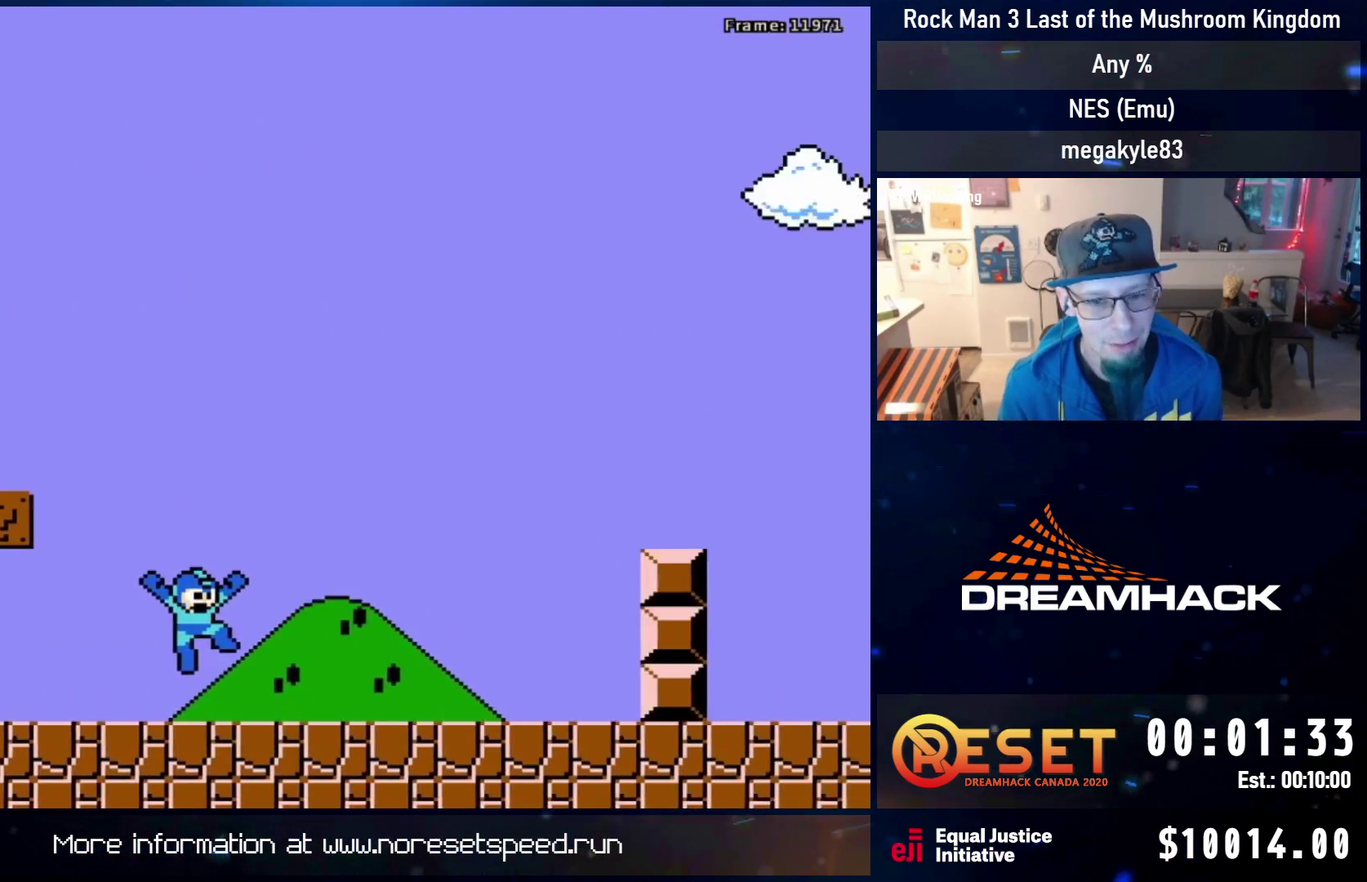
{"dt_ms": 800, "buttons": ["A", "DPAD_RIGHT"], "events": [[433, "DPAD_DOWN", "down"], [617, "A", "down"], [683, "DPAD_DOWN", "up"], [700, "A", "up"], [750, "A", "down"]]}
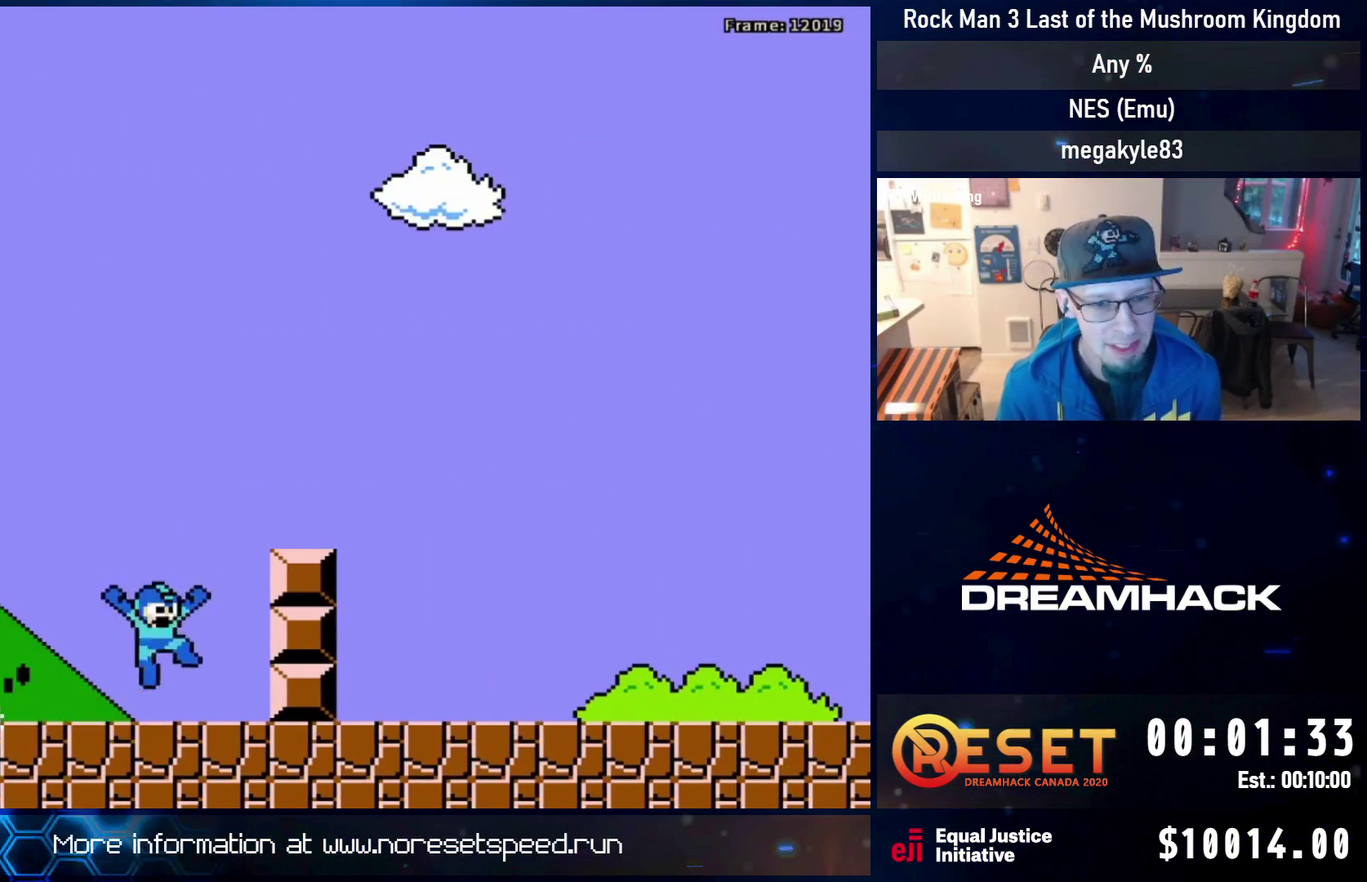
{"dt_ms": 300, "buttons": ["A", "DPAD_RIGHT"], "events": []}
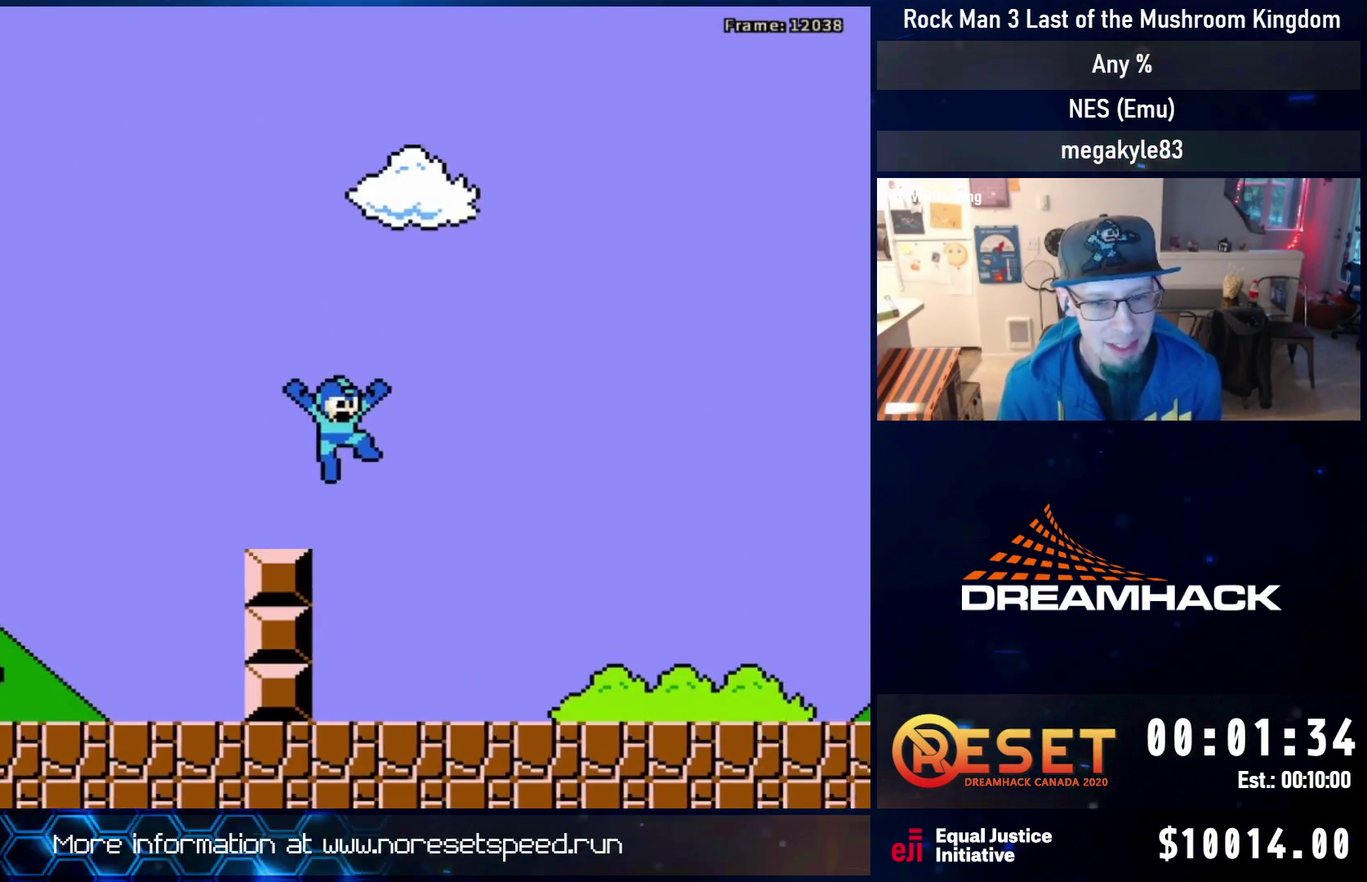
{"dt_ms": 400, "buttons": ["DPAD_RIGHT"], "events": [[83, "A", "up"], [150, "B", "down"], [233, "B", "up"], [283, "B", "down"], [367, "B", "up"]]}
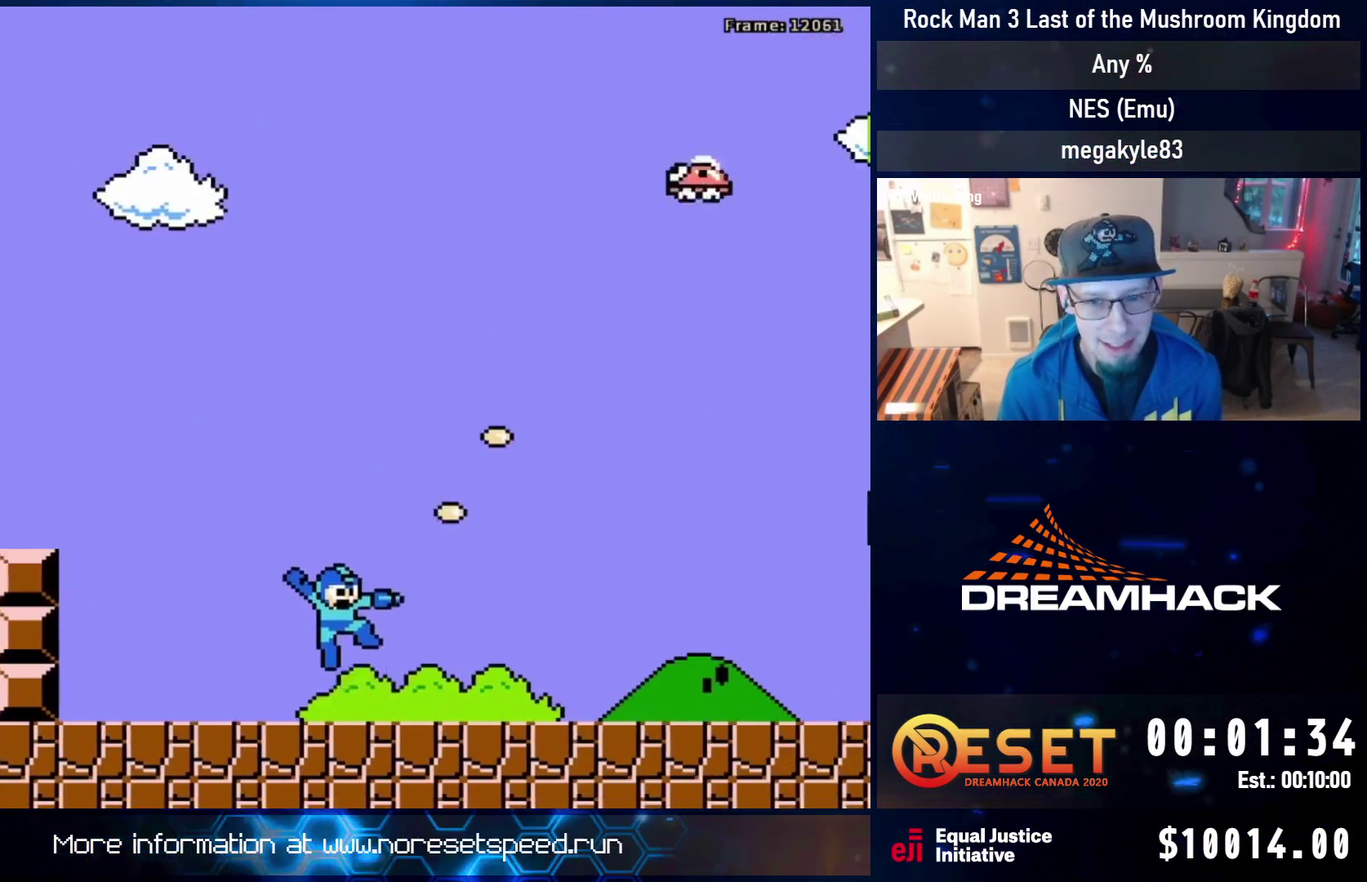
{"dt_ms": 500, "buttons": ["DPAD_RIGHT"], "events": [[17, "B", "down"], [117, "B", "up"], [167, "DPAD_DOWN", "down"], [233, "A", "down"], [450, "DPAD_DOWN", "up"], [483, "A", "up"]]}
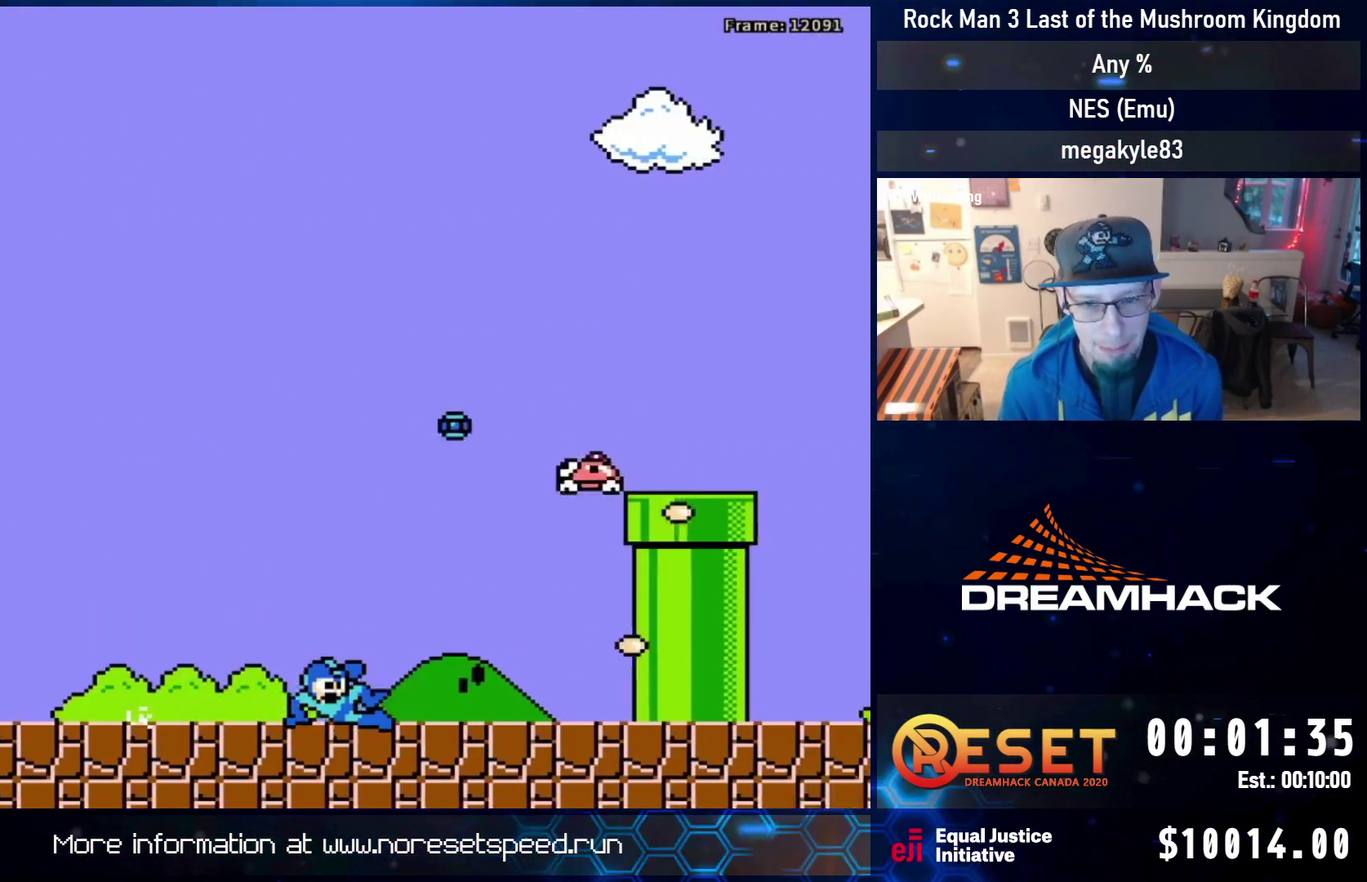
{"dt_ms": 500, "buttons": ["A", "DPAD_UP", "DPAD_RIGHT"], "events": [[33, "A", "down"], [33, "DPAD_UP", "down"], [150, "B", "down"], [167, "DPAD_UP", "up"], [250, "DPAD_UP", "down"], [317, "DPAD_UP", "up"], [350, "DPAD_UP", "down"], [417, "DPAD_UP", "up"], [483, "DPAD_UP", "down"], [500, "B", "up"]]}
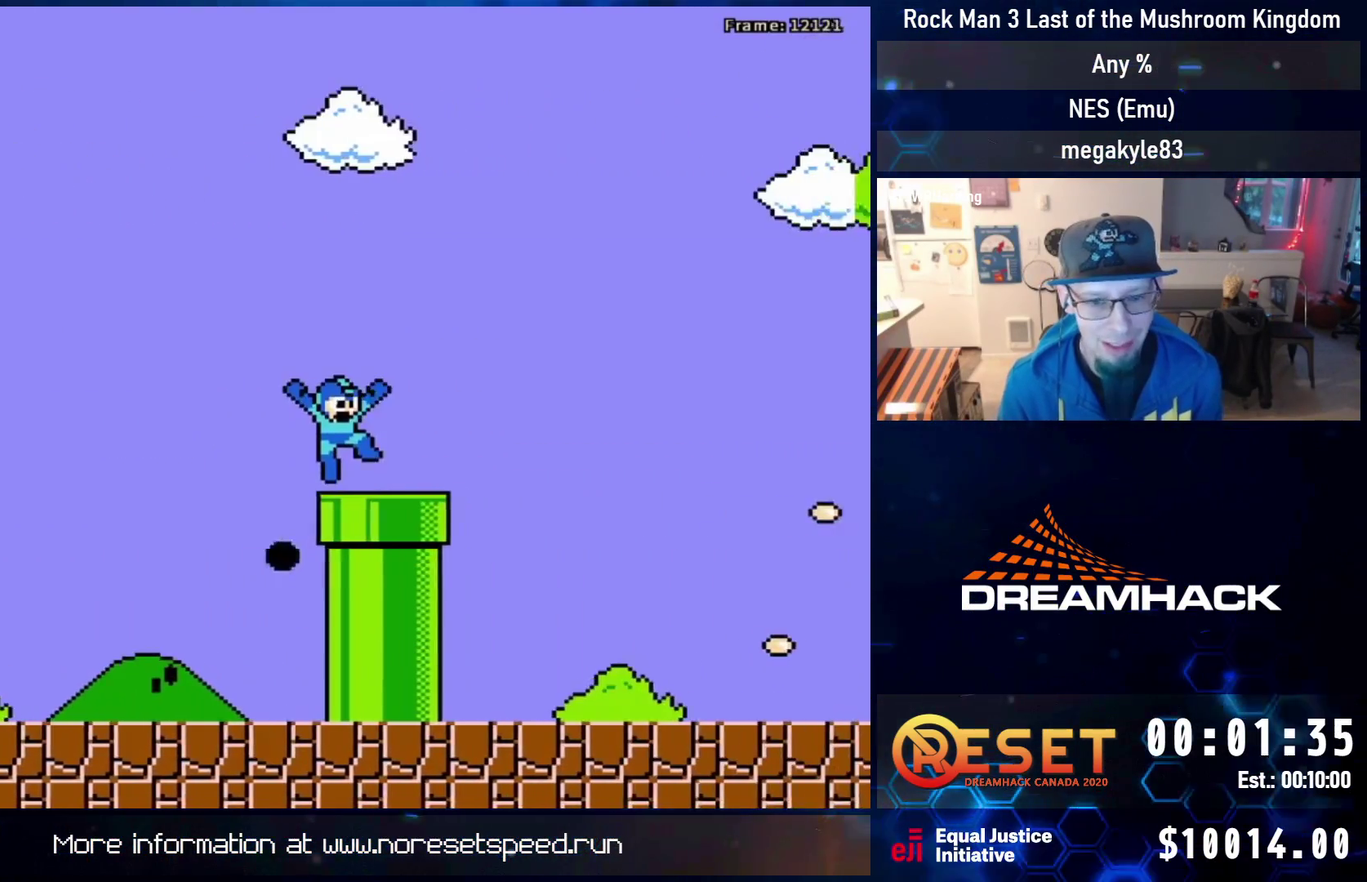
{"dt_ms": 500, "buttons": ["B", "DPAD_RIGHT"], "events": [[17, "A", "up"], [17, "DPAD_UP", "up"], [83, "DPAD_DOWN", "down"], [100, "DPAD_RIGHT", "up"], [117, "DPAD_RIGHT", "down"], [183, "A", "down"], [383, "DPAD_DOWN", "up"], [417, "A", "up"], [500, "B", "down"]]}
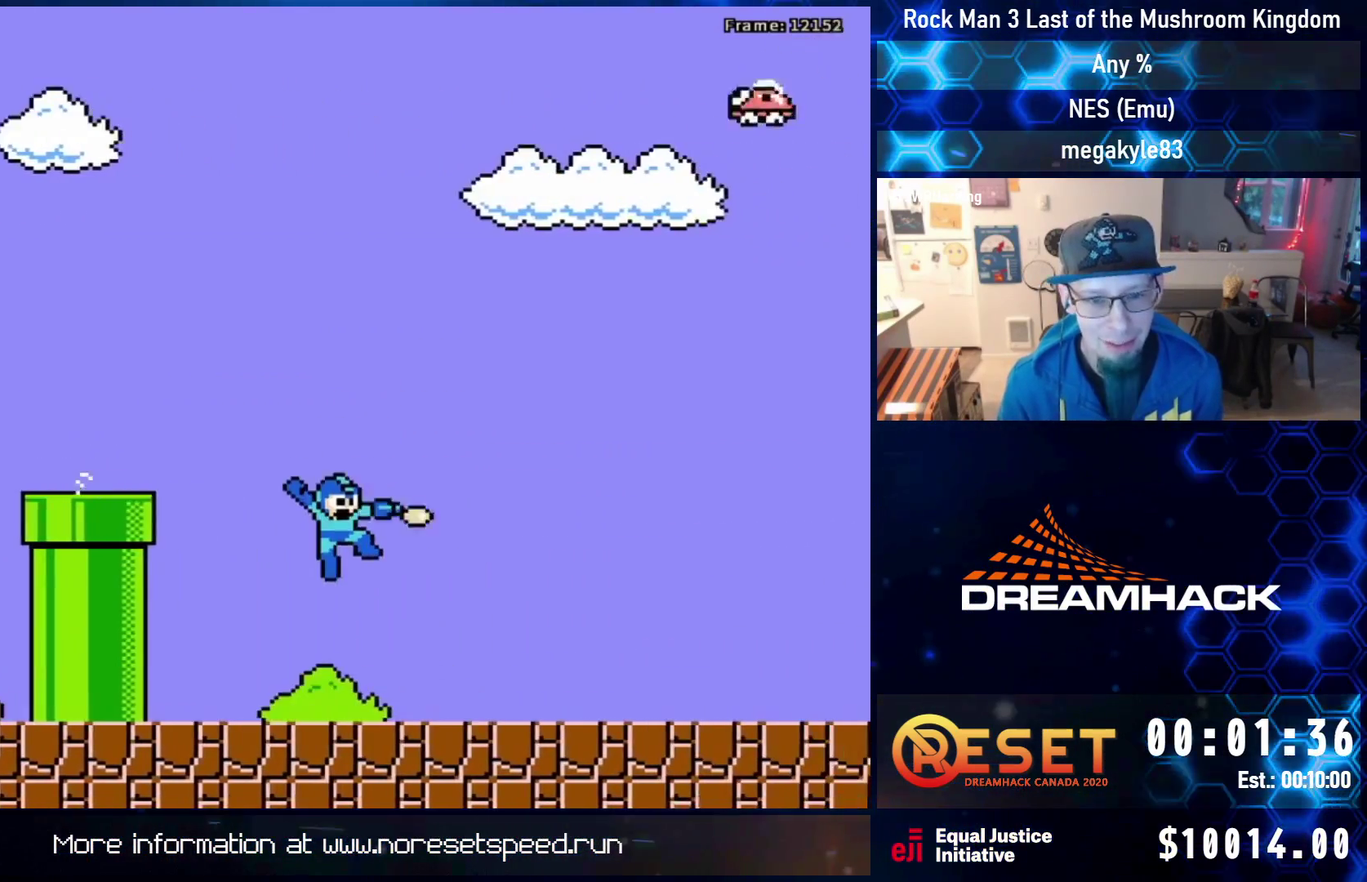
{"dt_ms": 700, "buttons": ["DPAD_RIGHT"], "events": [[83, "B", "up"], [150, "B", "down"], [233, "DPAD_DOWN", "down"], [250, "B", "up"], [350, "A", "down"], [633, "A", "up"], [633, "DPAD_DOWN", "up"]]}
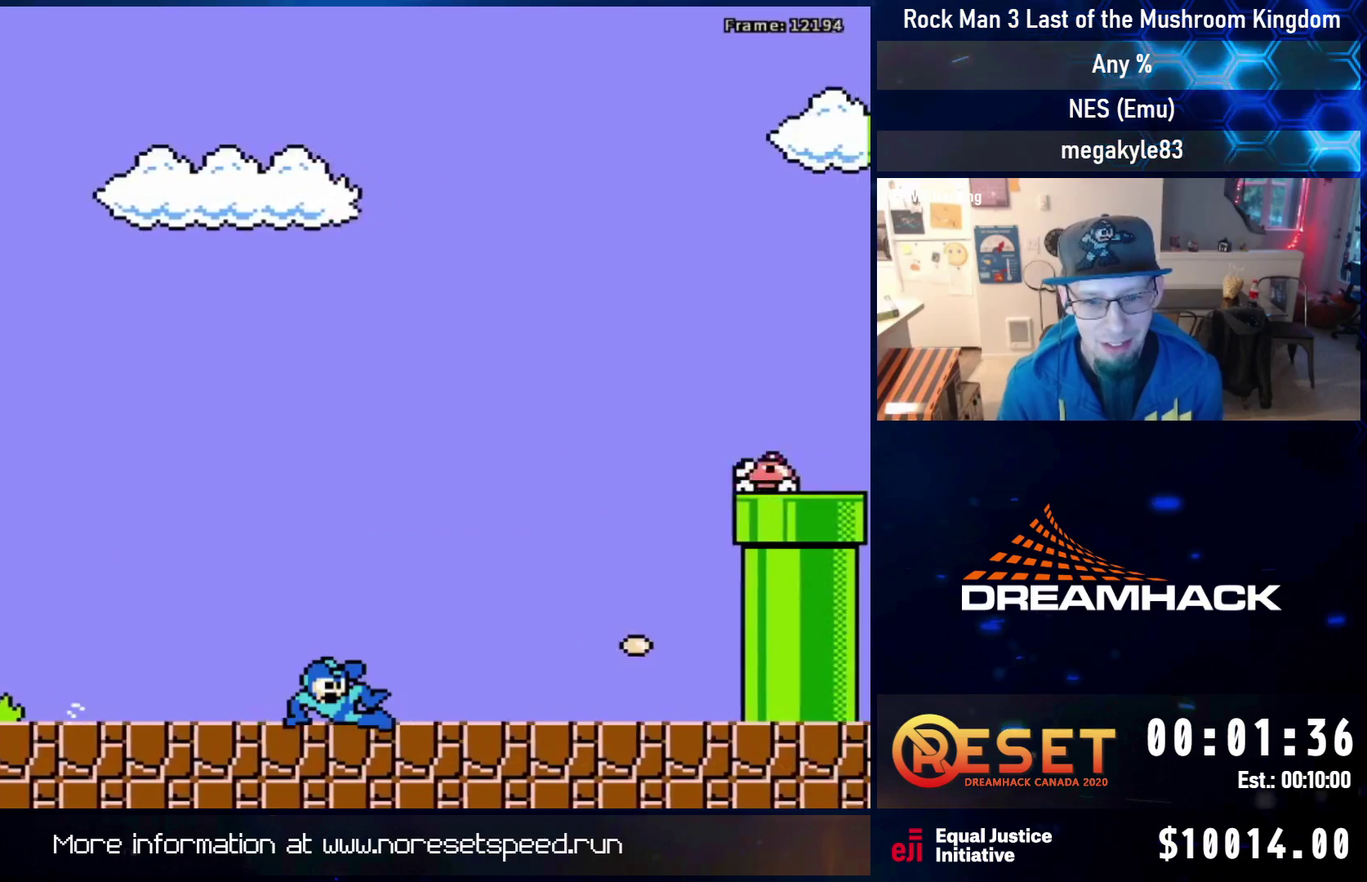
{"dt_ms": 400, "buttons": ["A", "B", "DPAD_UP", "DPAD_RIGHT"], "events": [[50, "A", "down"], [67, "DPAD_UP", "down"], [167, "B", "down"]]}
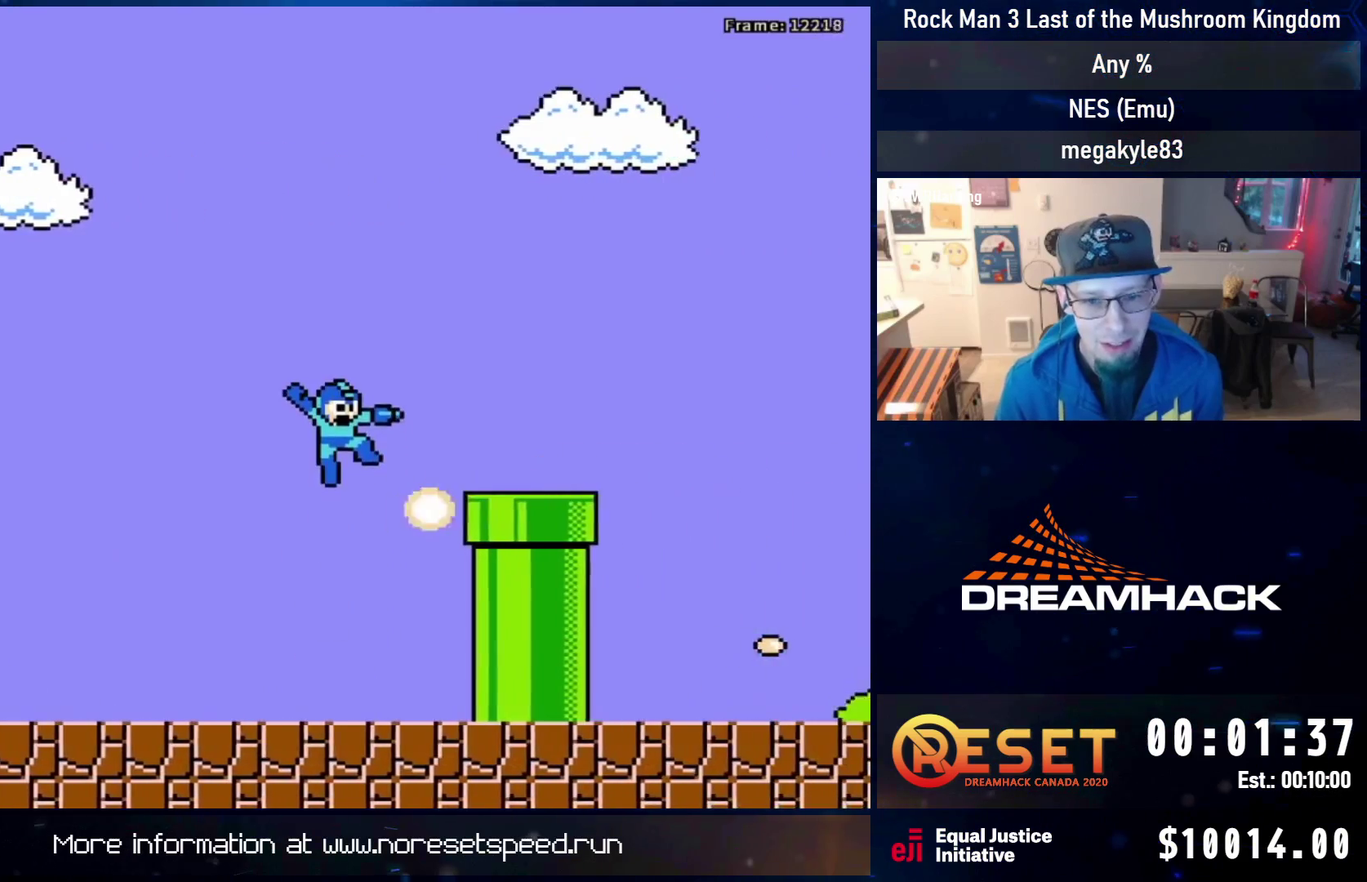
{"dt_ms": 300, "buttons": ["A", "DPAD_DOWN", "DPAD_RIGHT"], "events": [[167, "B", "up"], [167, "DPAD_UP", "up"], [200, "A", "up"], [250, "DPAD_DOWN", "down"], [283, "A", "down"]]}
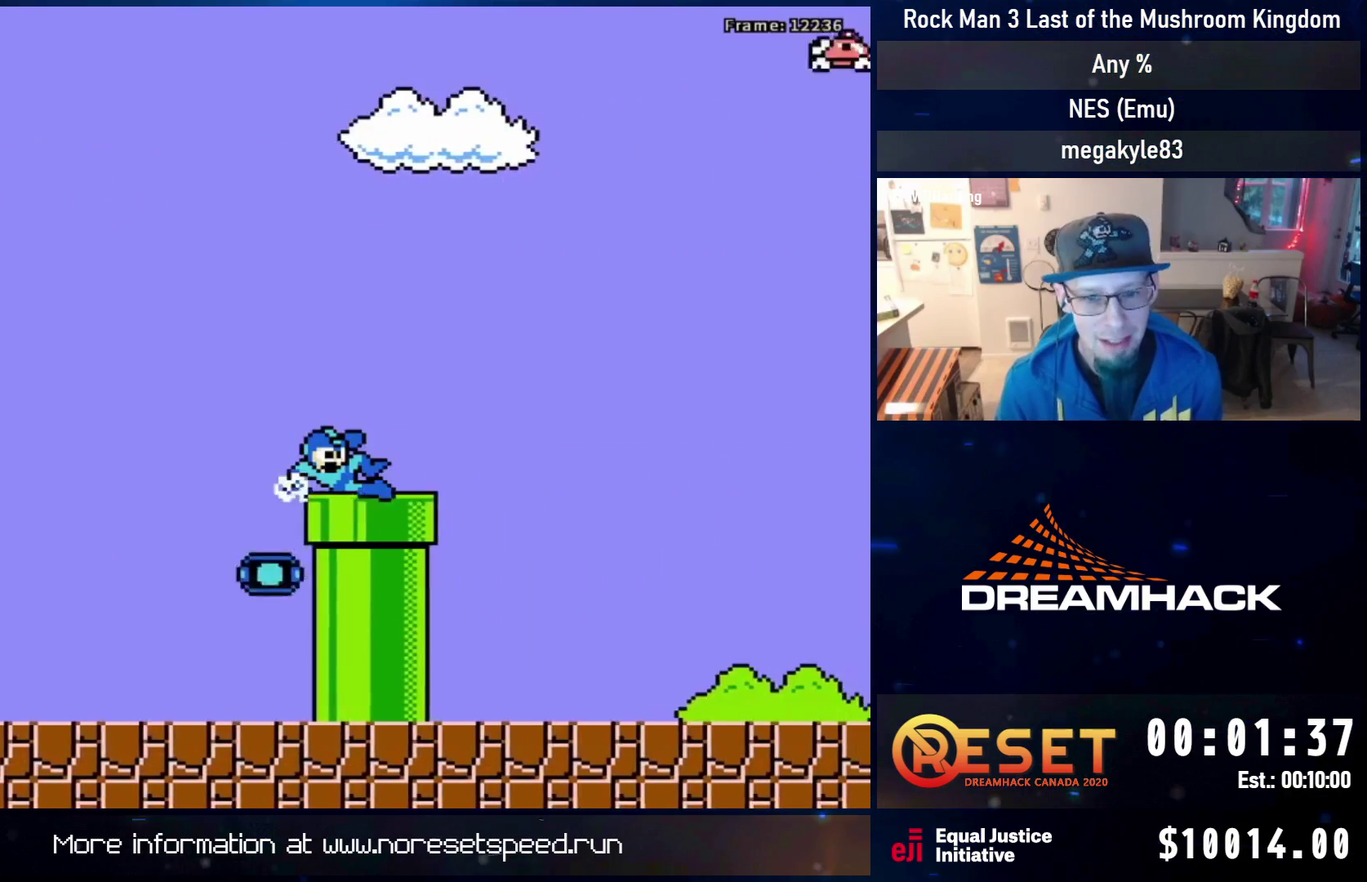
{"dt_ms": 600, "buttons": [], "events": [[133, "DPAD_DOWN", "up"], [300, "A", "up"], [383, "B", "down"], [450, "B", "up"], [517, "DPAD_RIGHT", "up"]]}
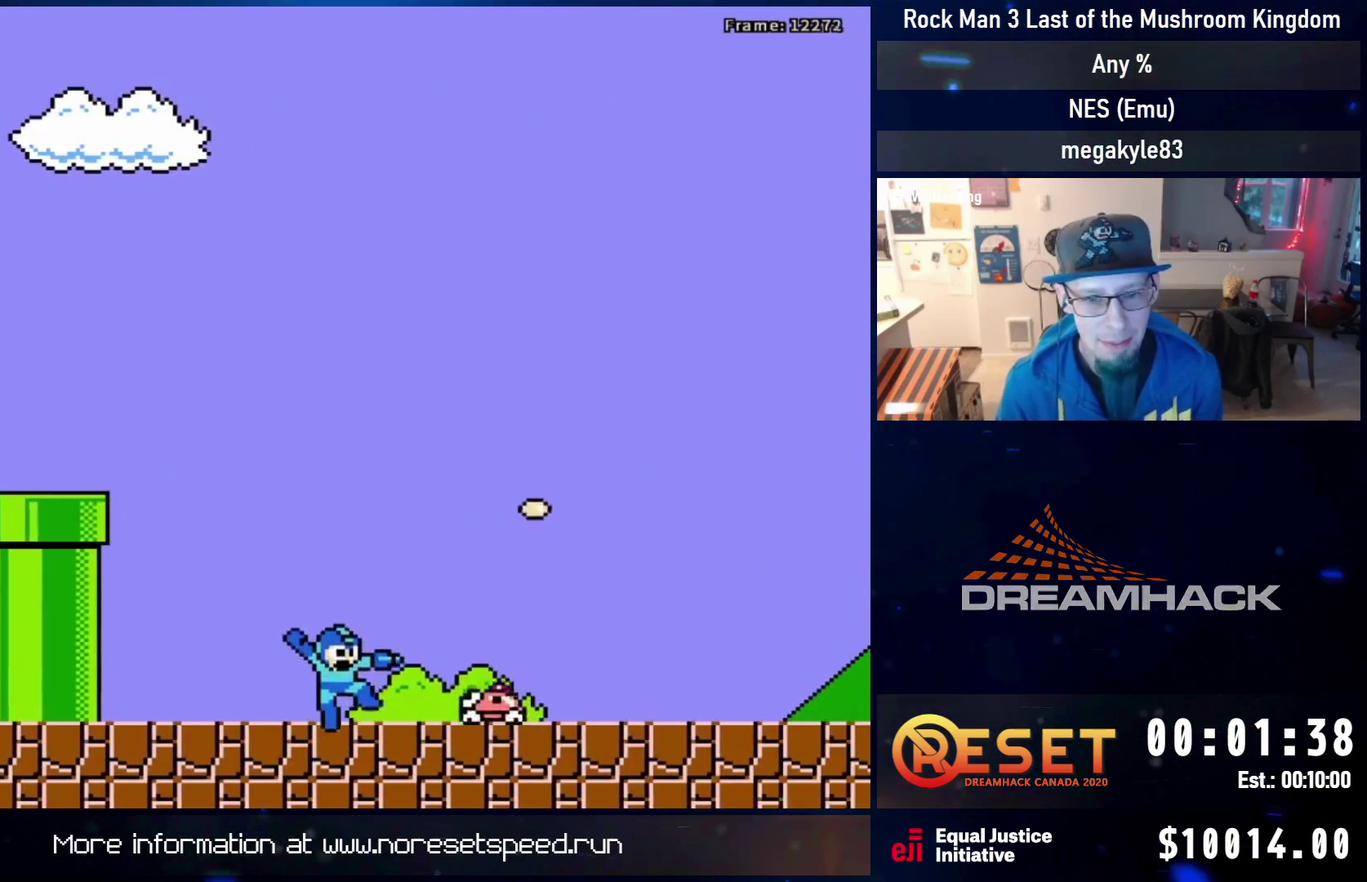
{"dt_ms": 500, "buttons": ["DPAD_RIGHT"], "events": [[67, "B", "down"], [100, "DPAD_DOWN", "down"], [100, "DPAD_RIGHT", "down"], [217, "A", "down"], [317, "B", "up"], [450, "DPAD_DOWN", "up"], [467, "A", "up"]]}
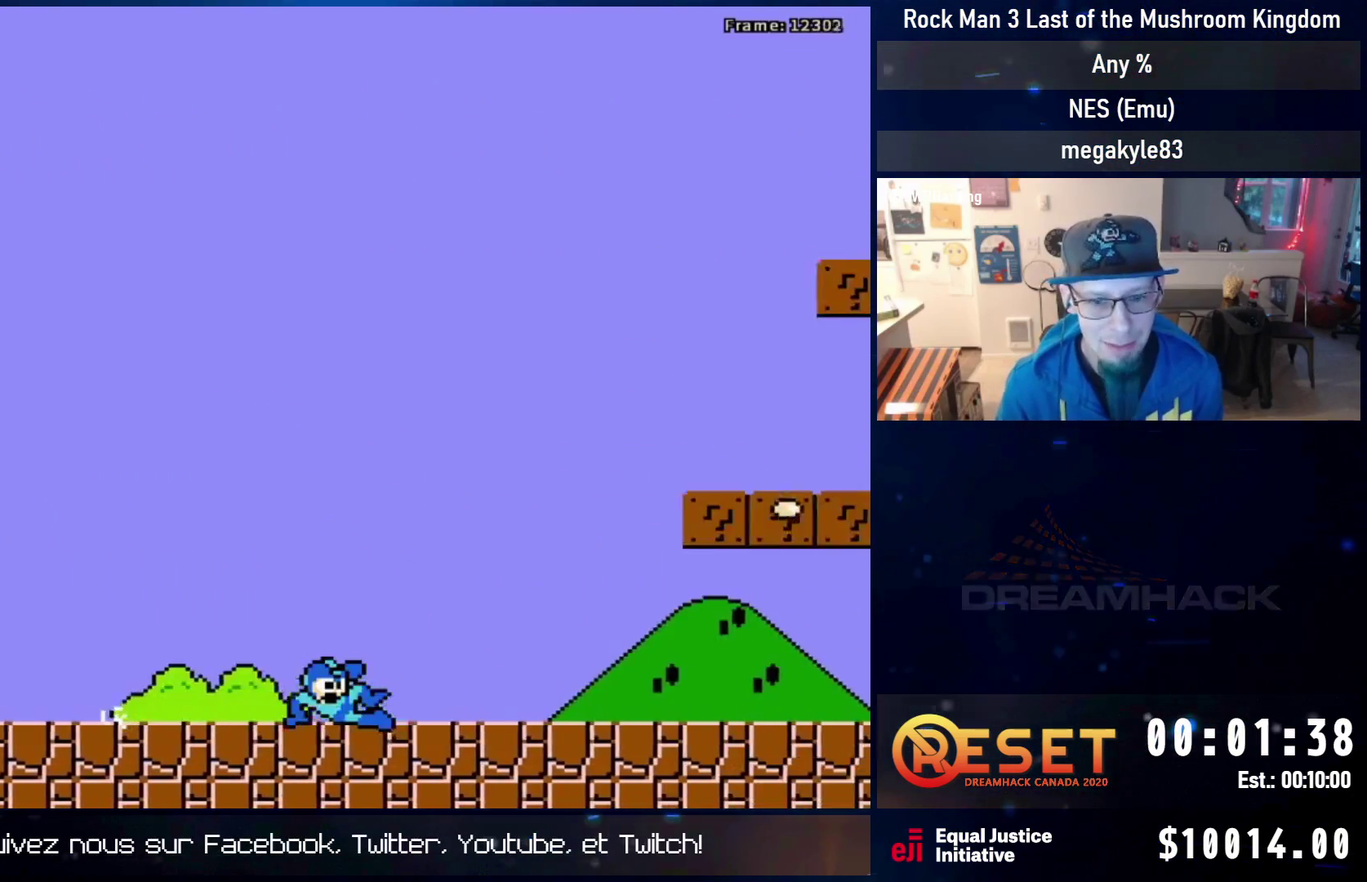
{"dt_ms": 600, "buttons": ["A", "DPAD_DOWN", "DPAD_RIGHT"], "events": [[33, "A", "down"], [167, "A", "up"], [583, "A", "down"], [600, "DPAD_DOWN", "down"]]}
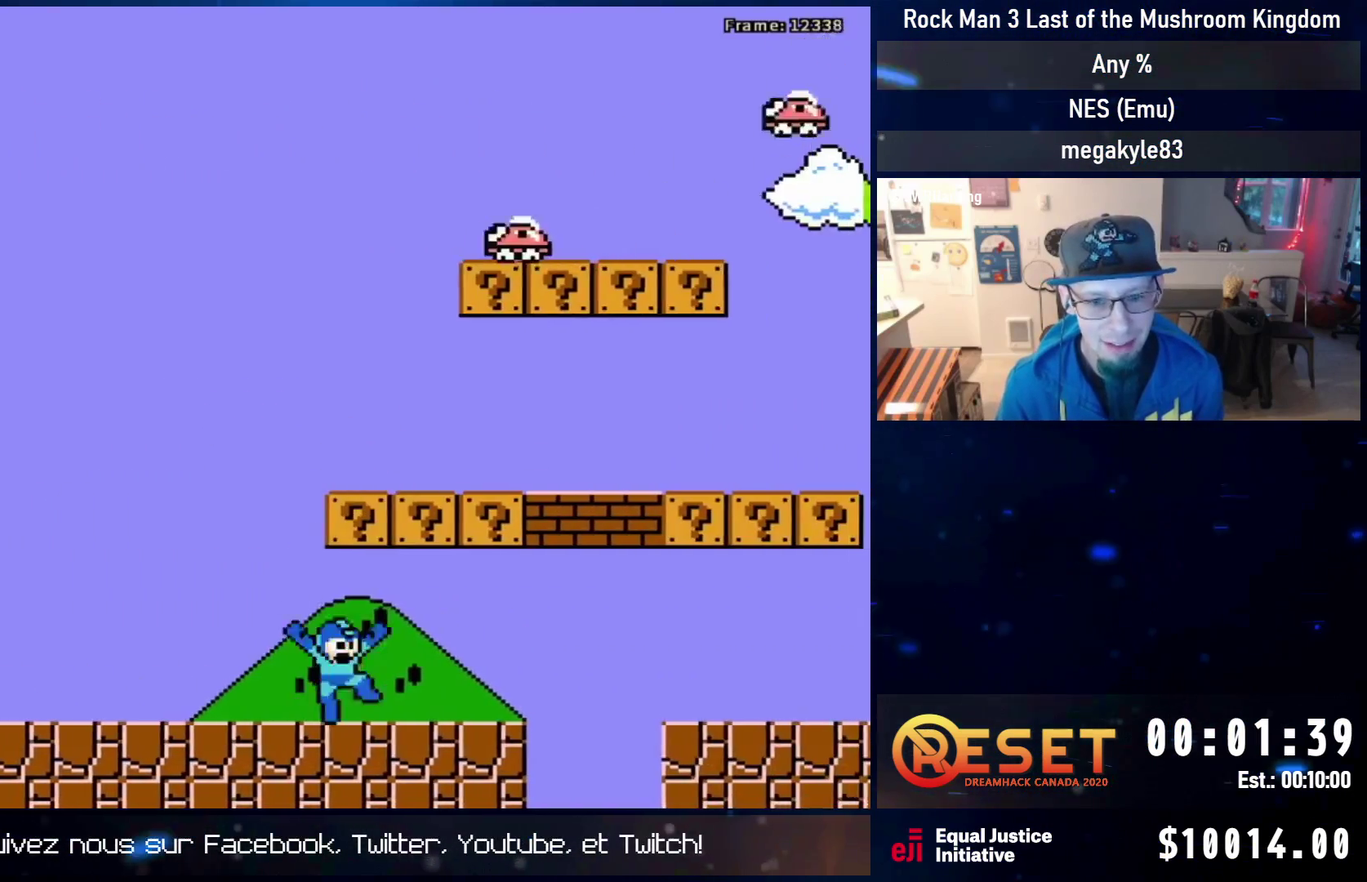
{"dt_ms": 500, "buttons": ["DPAD_DOWN", "DPAD_RIGHT"], "events": [[133, "DPAD_DOWN", "up"], [167, "A", "up"], [217, "A", "down"], [300, "DPAD_DOWN", "down"], [317, "DPAD_DOWN", "up"], [317, "DPAD_LEFT", "down"], [317, "DPAD_RIGHT", "up"], [333, "A", "up"], [483, "DPAD_LEFT", "up"], [500, "DPAD_DOWN", "down"], [500, "DPAD_RIGHT", "down"]]}
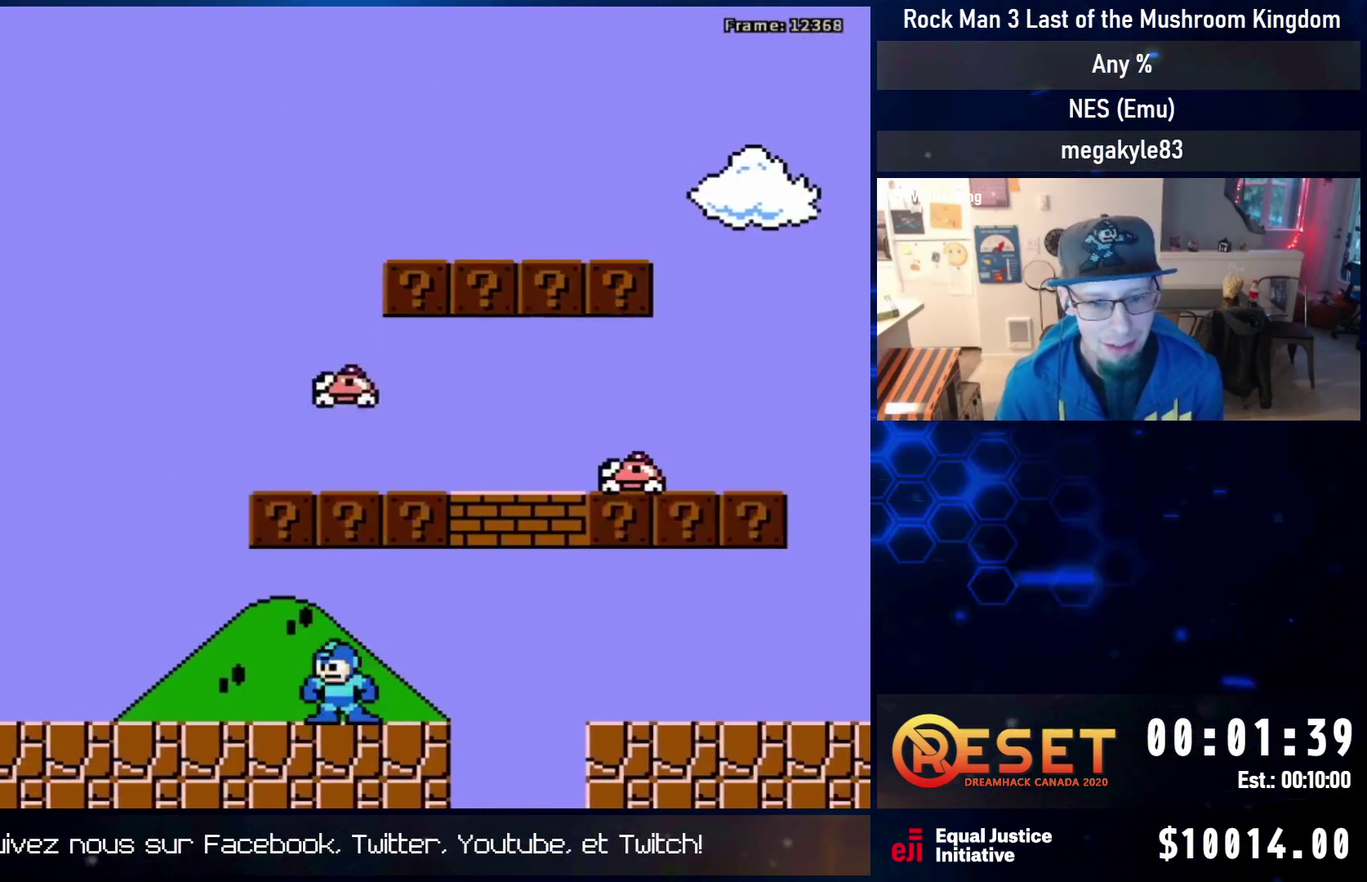
{"dt_ms": 500, "buttons": ["DPAD_RIGHT"], "events": [[17, "DPAD_DOWN", "up"], [117, "DPAD_RIGHT", "up"], [133, "DPAD_UP", "down"], [150, "DPAD_LEFT", "down"], [150, "DPAD_UP", "up"], [400, "DPAD_LEFT", "up"], [483, "DPAD_RIGHT", "down"]]}
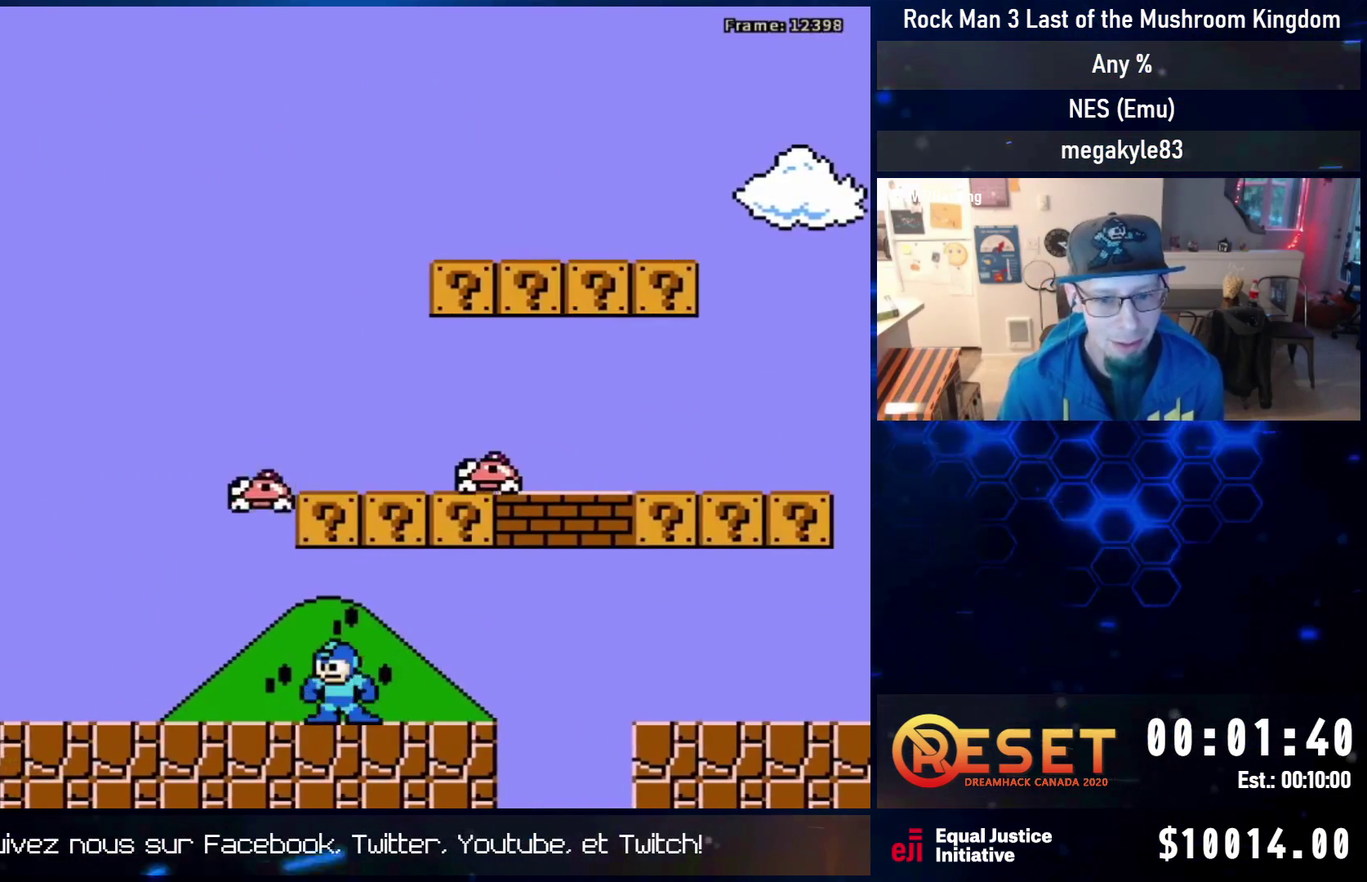
{"dt_ms": 500, "buttons": ["A", "DPAD_RIGHT"], "events": [[117, "DPAD_RIGHT", "up"], [233, "DPAD_DOWN", "down"], [283, "A", "down"], [283, "DPAD_RIGHT", "down"], [367, "DPAD_DOWN", "up"], [383, "A", "up"], [433, "A", "down"]]}
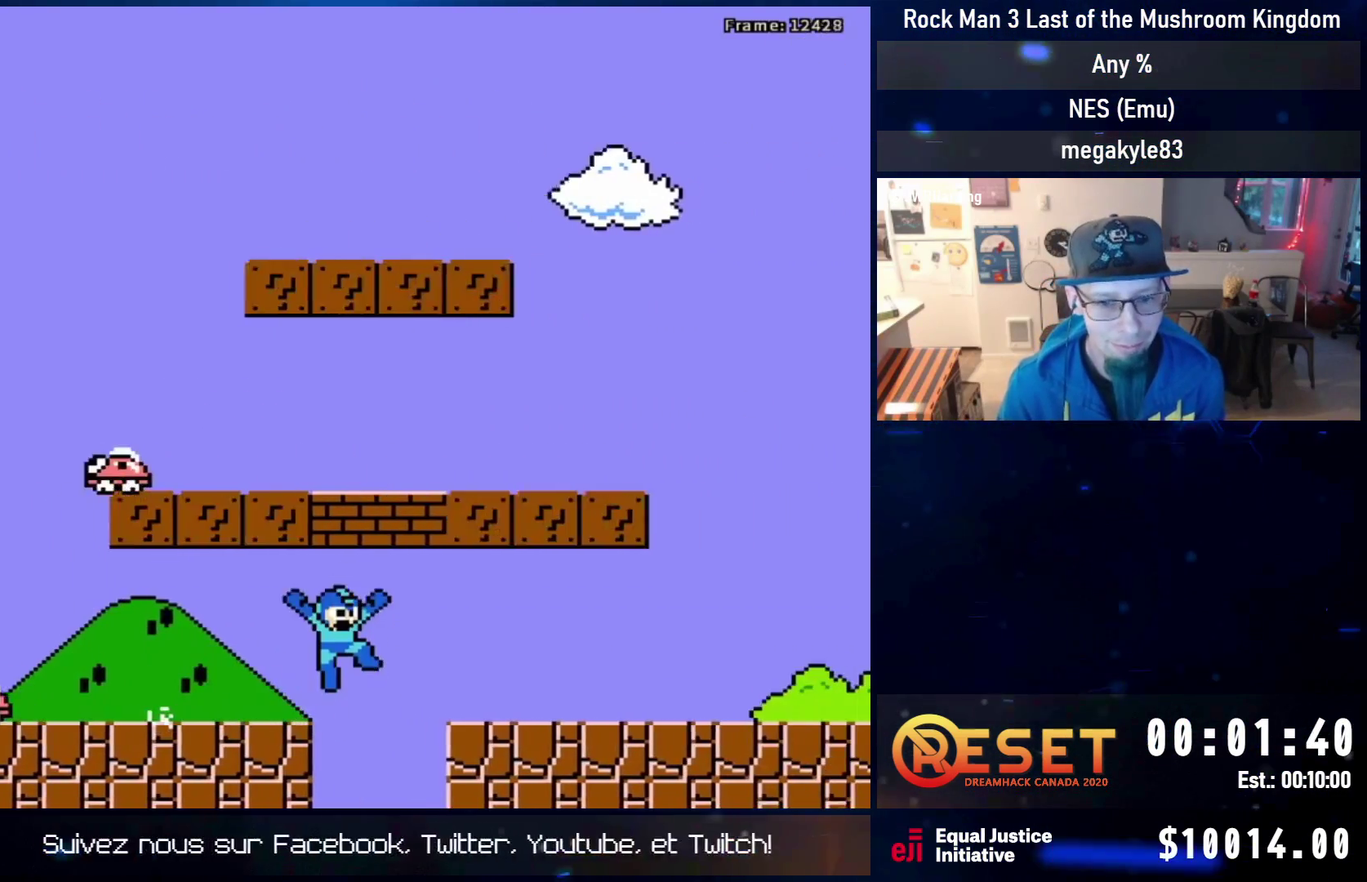
{"dt_ms": 500, "buttons": ["A", "DPAD_DOWN", "DPAD_RIGHT"], "events": [[100, "A", "up"], [233, "DPAD_DOWN", "down"], [367, "A", "down"]]}
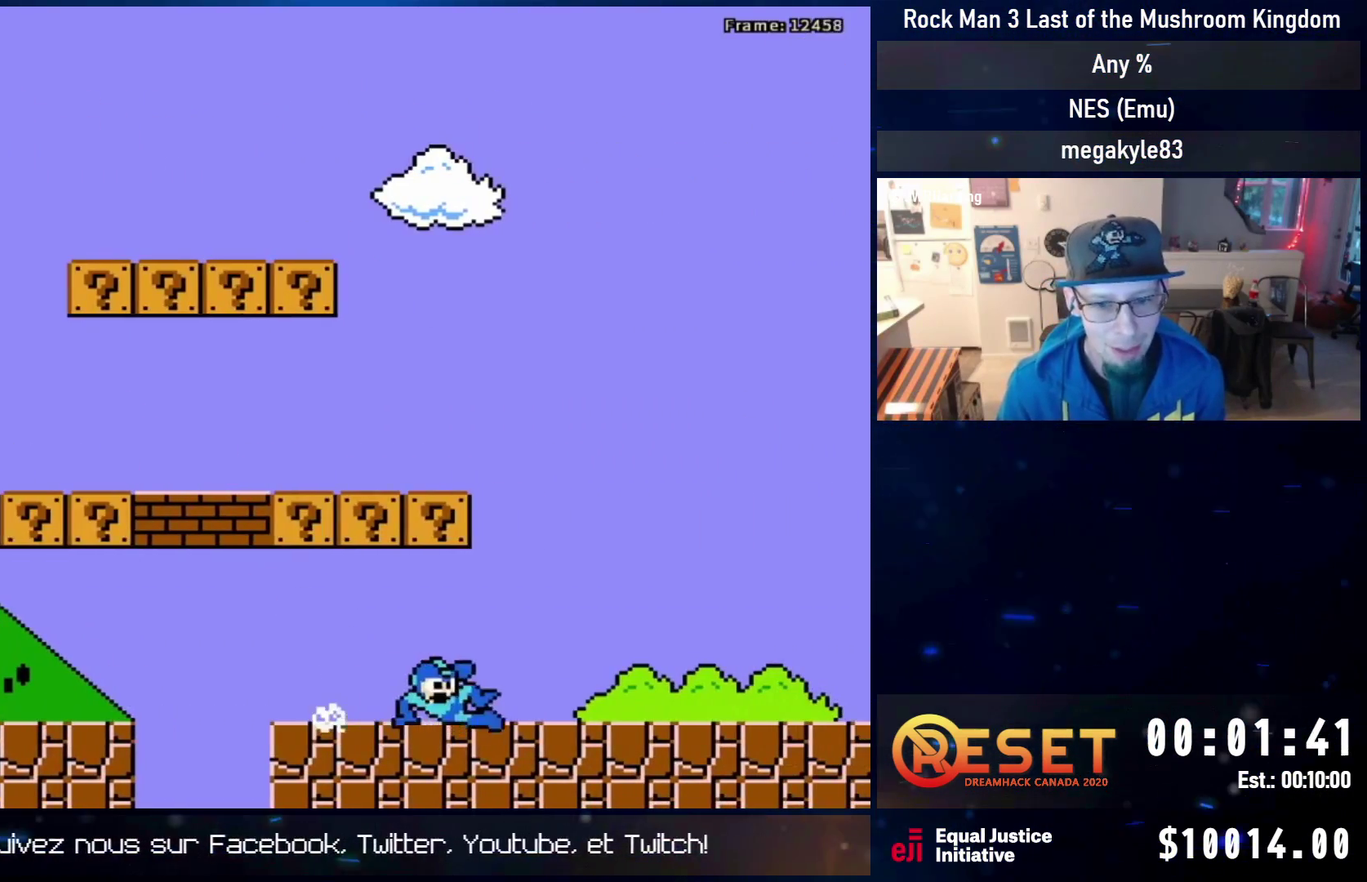
{"dt_ms": 500, "buttons": ["A", "DPAD_RIGHT"], "events": [[33, "DPAD_DOWN", "up"], [83, "A", "up"], [133, "A", "down"]]}
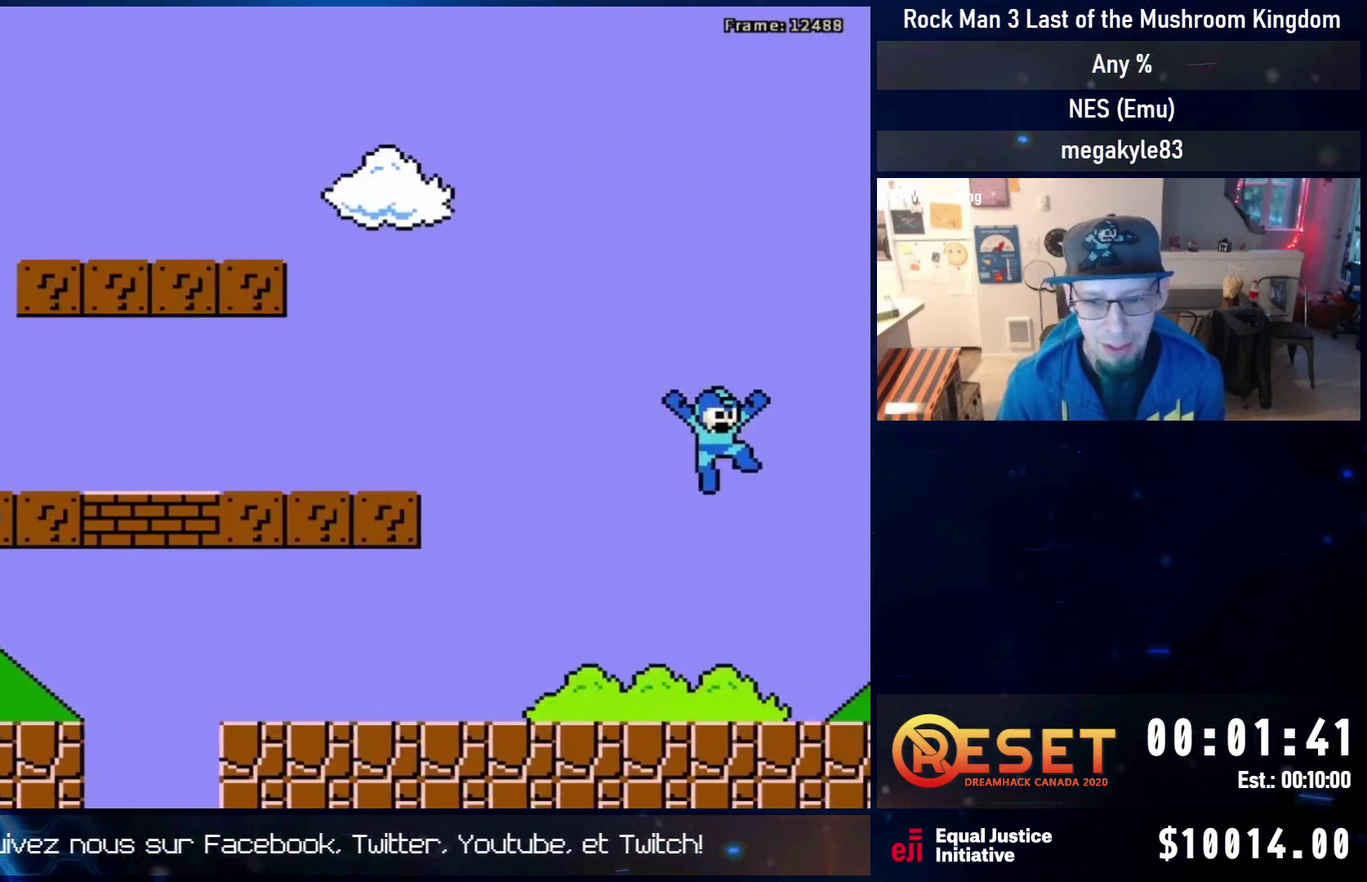
{"dt_ms": 500, "buttons": ["A", "DPAD_RIGHT"], "events": []}
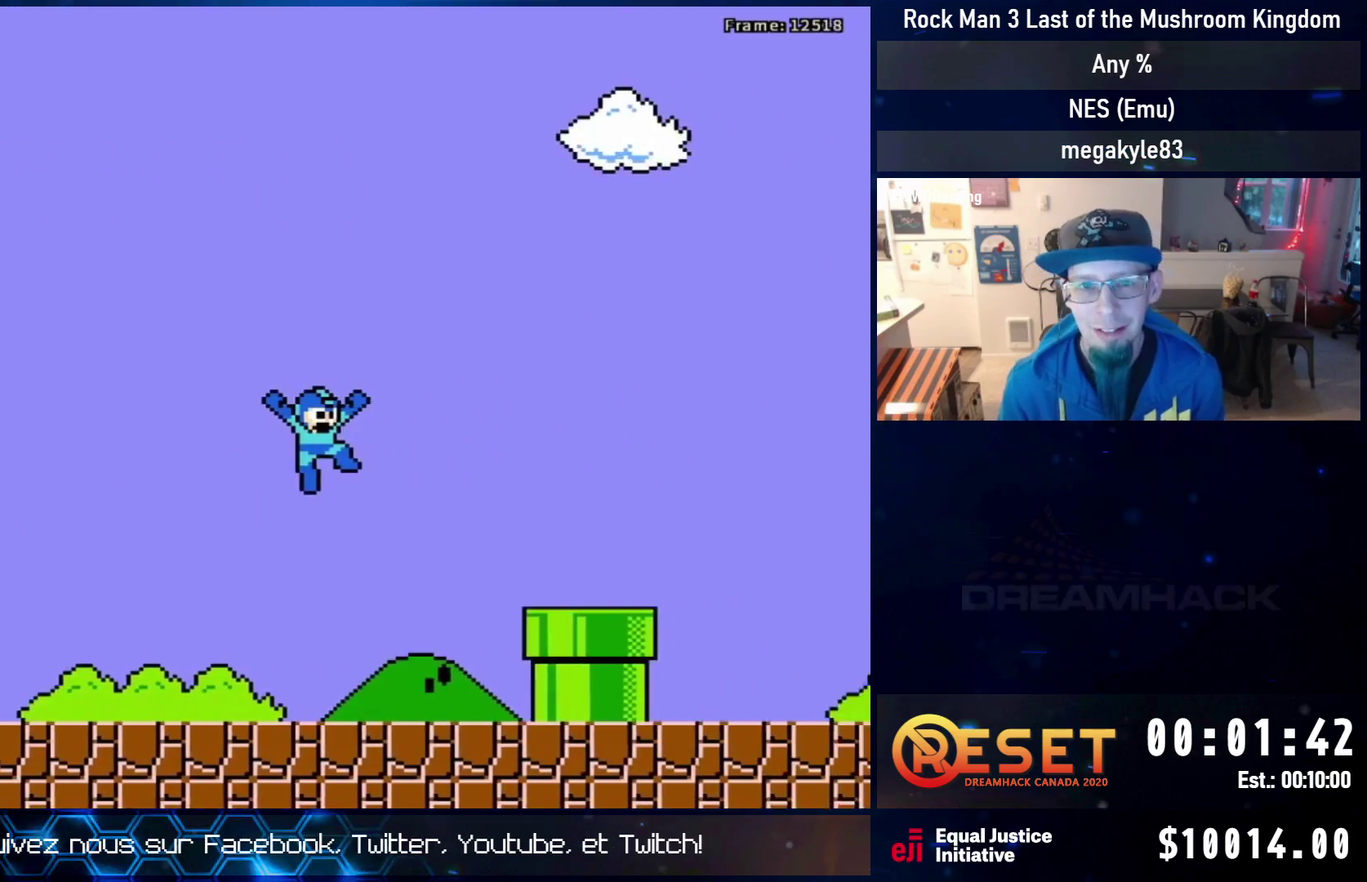
{"dt_ms": 500, "buttons": ["DPAD_RIGHT"], "events": [[217, "A", "up"]]}
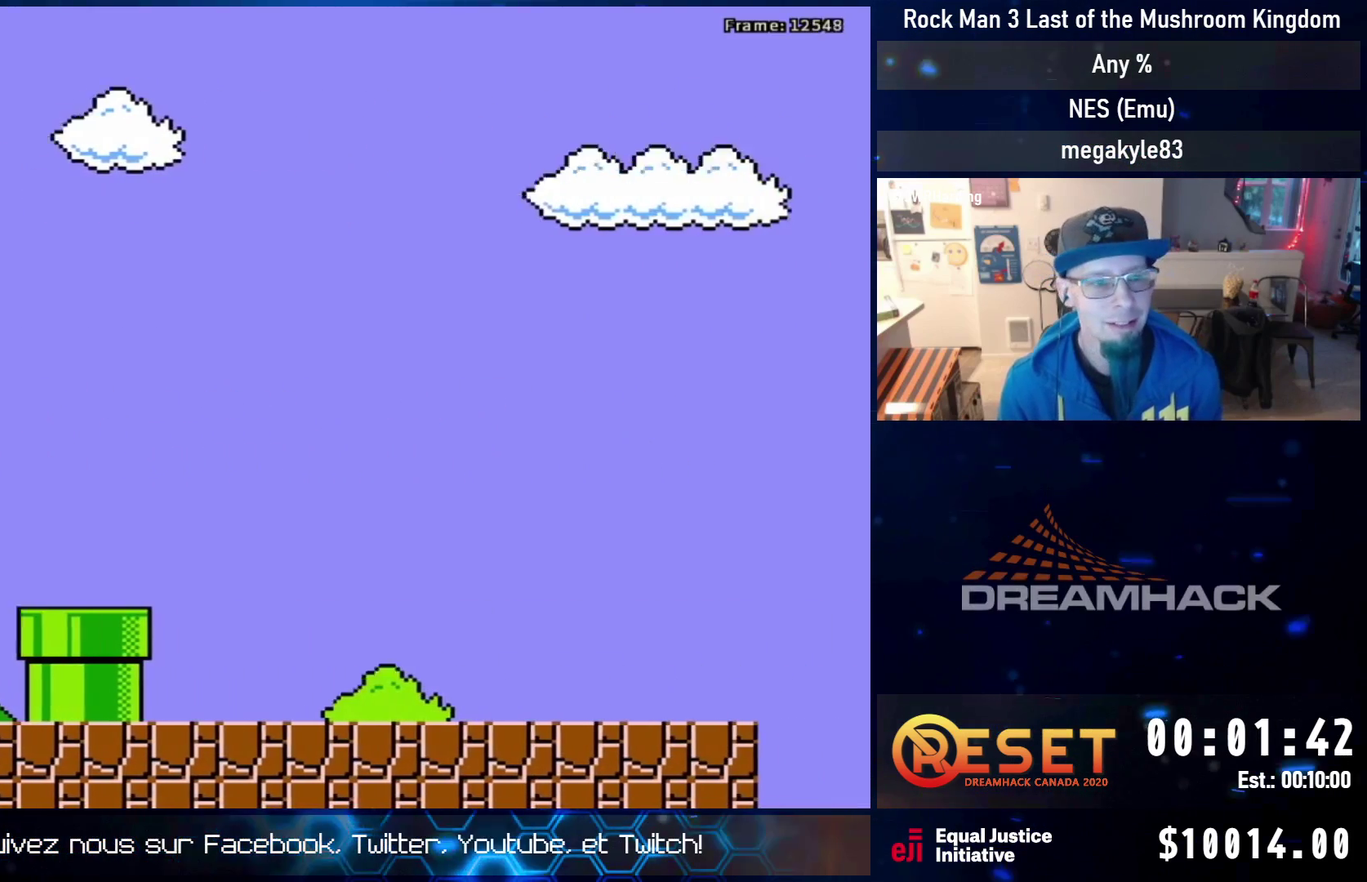
{"dt_ms": 500, "buttons": ["A", "DPAD_DOWN", "DPAD_RIGHT"], "events": [[217, "DPAD_DOWN", "down"], [417, "A", "down"]]}
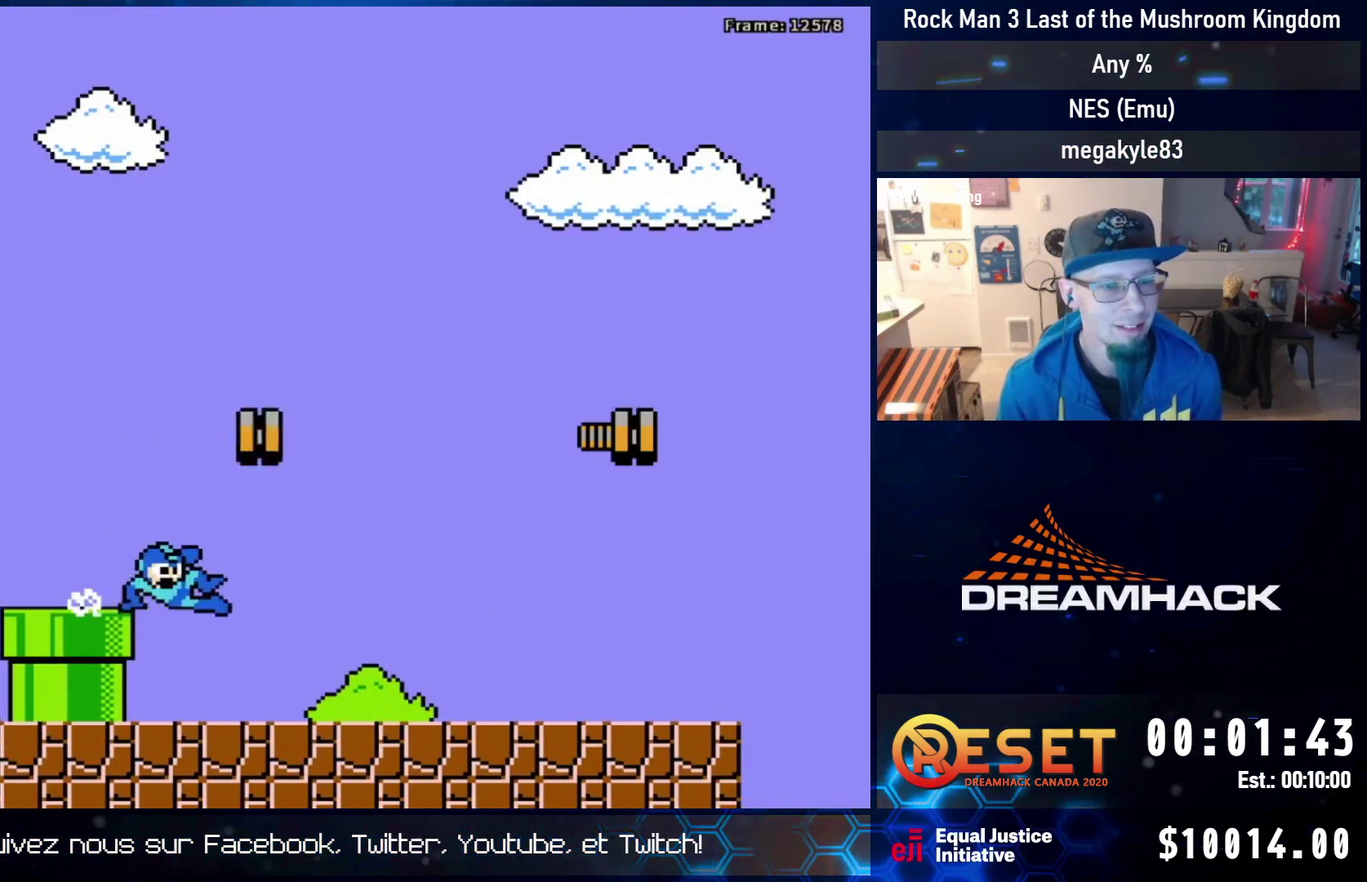
{"dt_ms": 300, "buttons": ["DPAD_DOWN", "DPAD_RIGHT"], "events": [[183, "A", "up"]]}
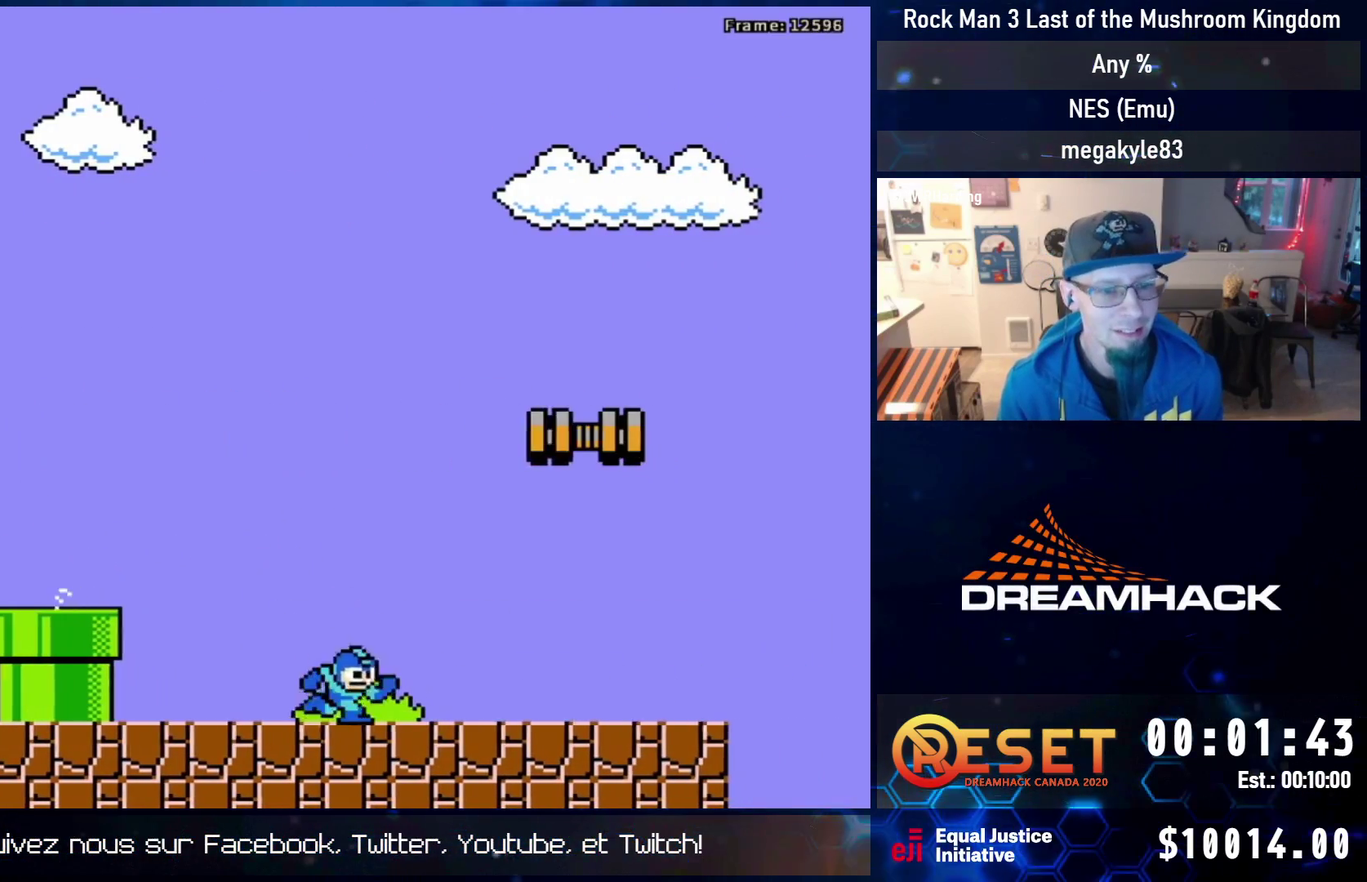
{"dt_ms": 600, "buttons": [], "events": [[33, "A", "down"], [283, "A", "up"], [317, "DPAD_DOWN", "up"], [367, "A", "down"], [483, "DPAD_RIGHT", "up"], [517, "A", "up"], [517, "B", "down"], [600, "B", "up"]]}
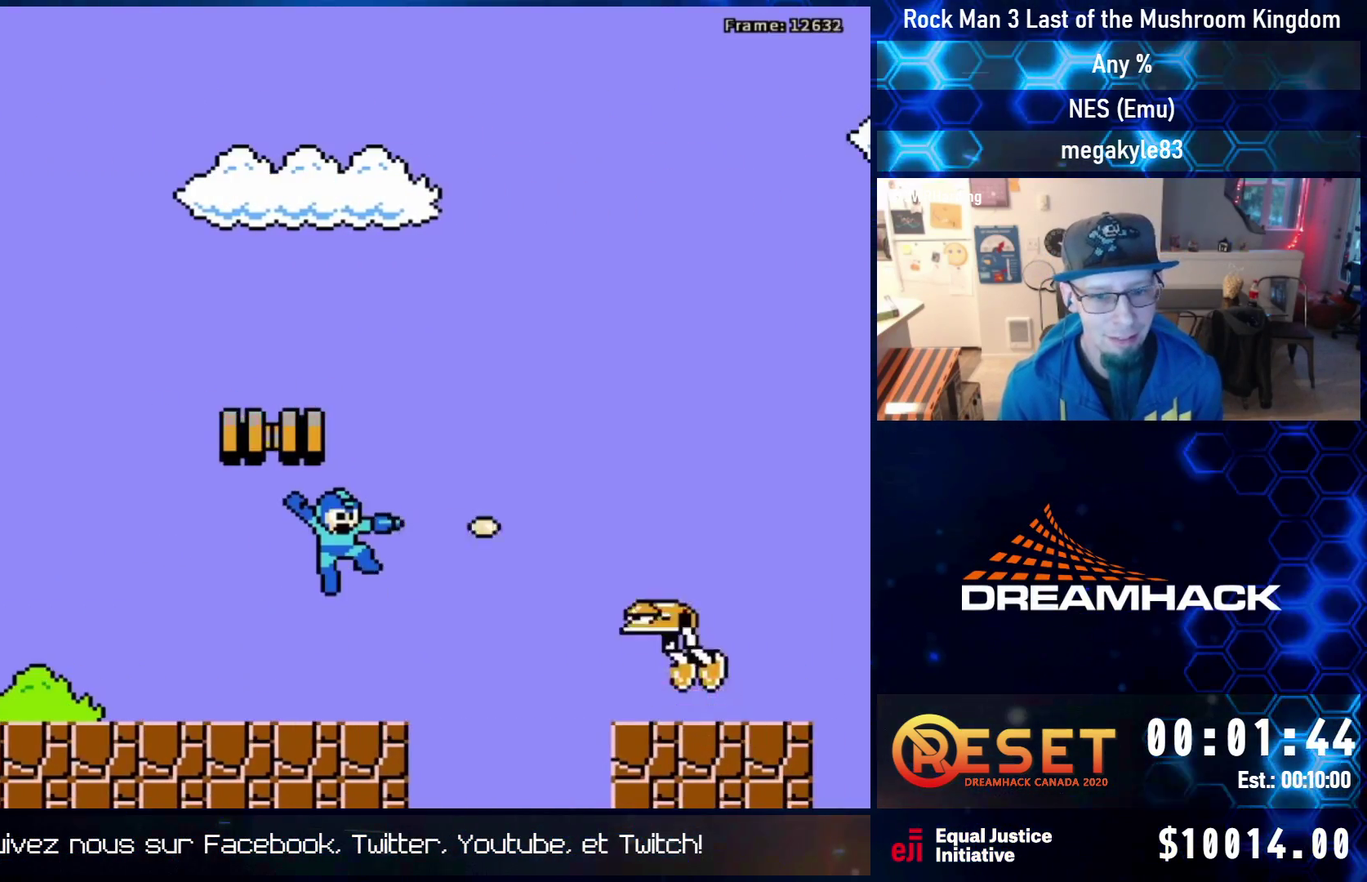
{"dt_ms": 600, "buttons": ["A", "DPAD_DOWN", "DPAD_RIGHT"], "events": [[67, "B", "down"], [117, "DPAD_LEFT", "down"], [167, "B", "up"], [183, "DPAD_DOWN", "down"], [367, "DPAD_LEFT", "up"], [400, "DPAD_DOWN", "up"], [400, "DPAD_RIGHT", "down"], [533, "A", "down"], [583, "DPAD_DOWN", "down"]]}
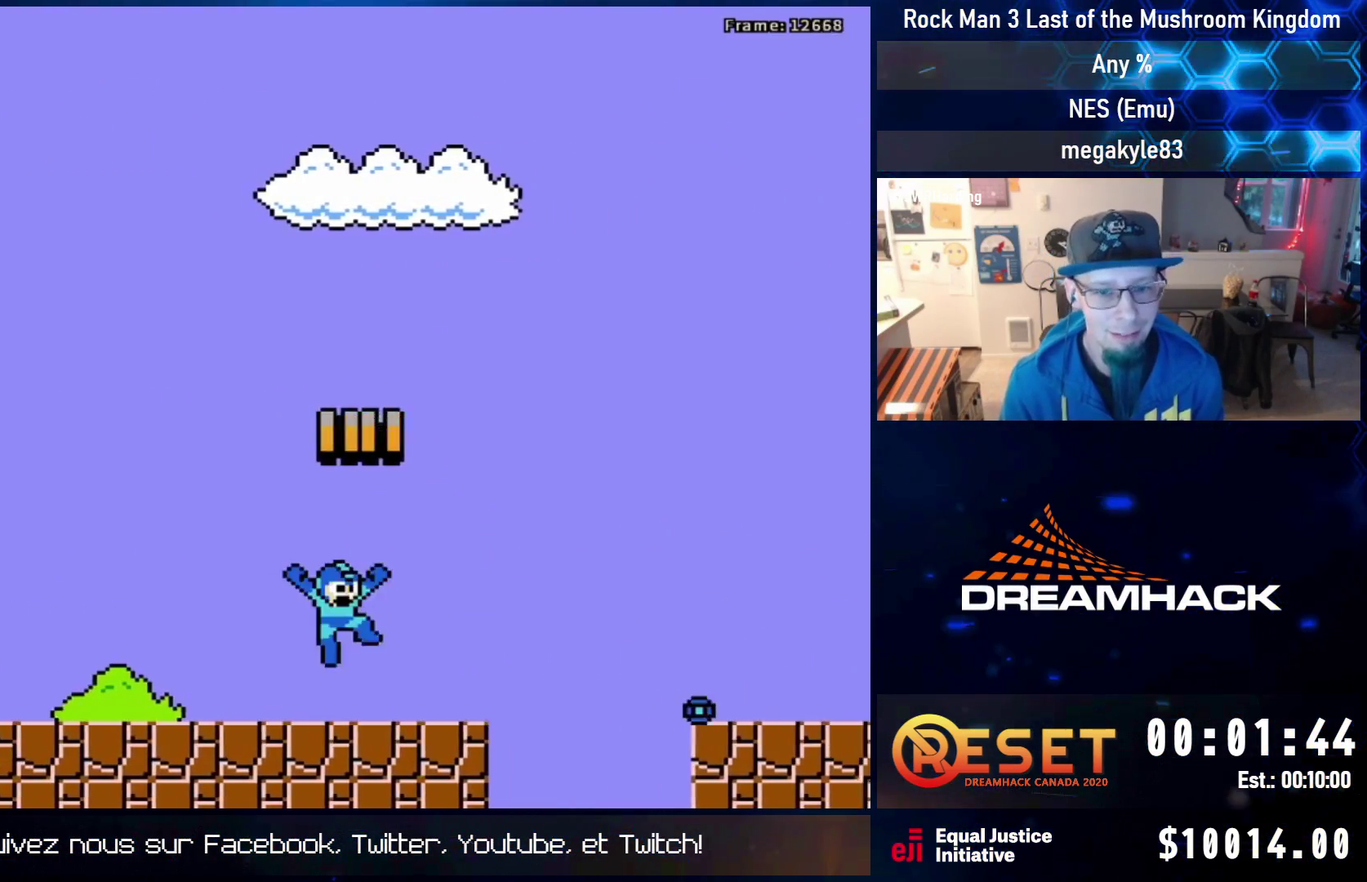
{"dt_ms": 500, "buttons": ["DPAD_LEFT"], "events": [[50, "A", "up"], [117, "A", "down"], [117, "DPAD_DOWN", "up"], [267, "A", "up"], [267, "DPAD_LEFT", "down"], [267, "DPAD_RIGHT", "up"]]}